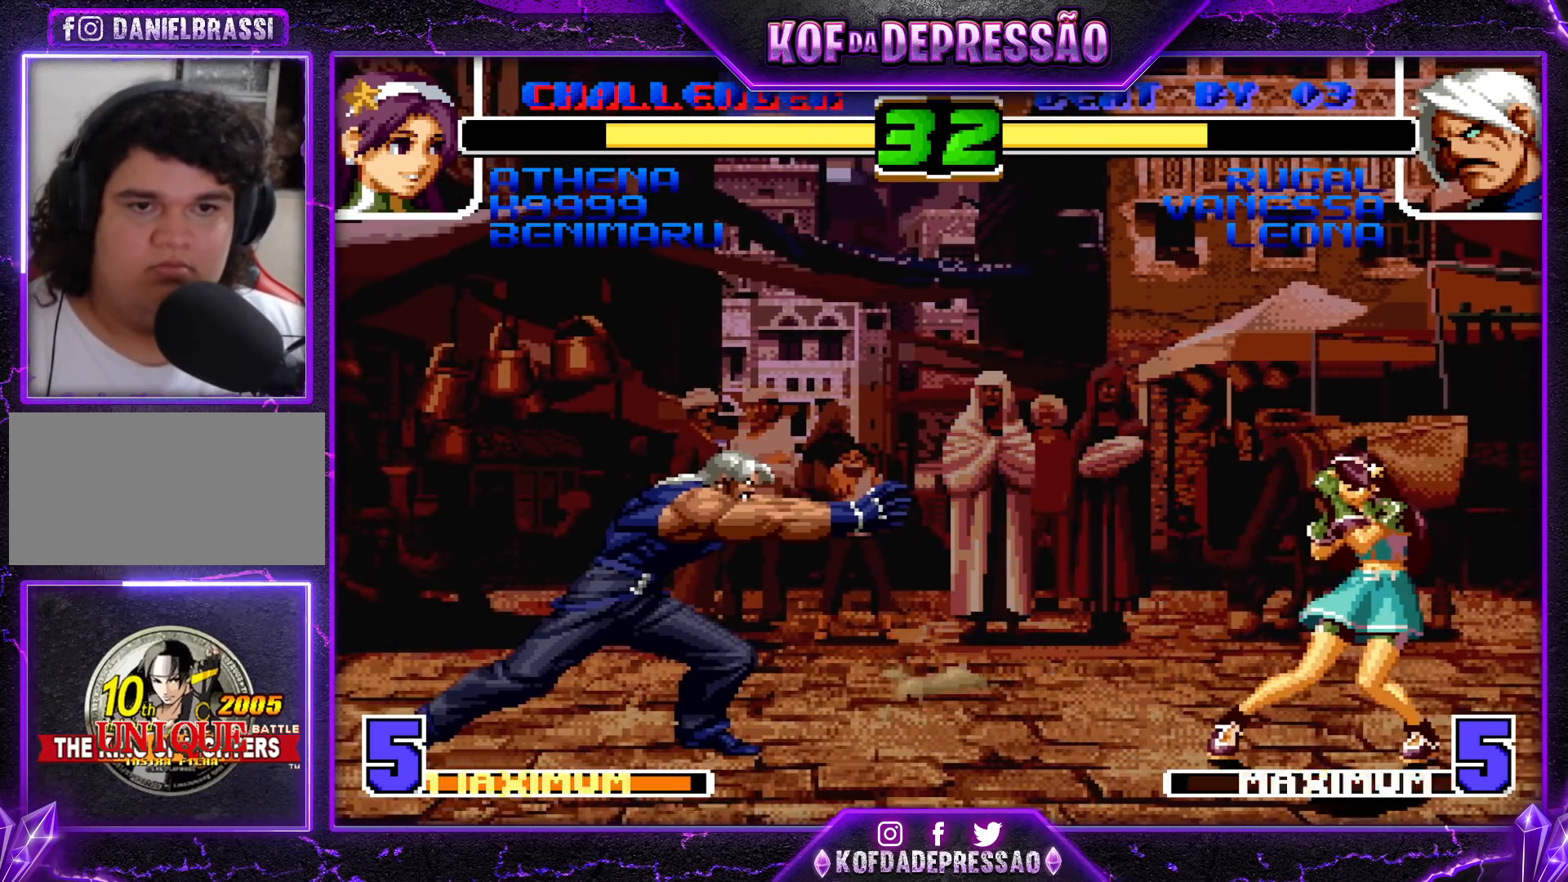
Gameplay with a controller (arcade stick); each line is a JSON object with the inputs held at the frame after it. "events" lists button and stick changes between this image and that frame as [ms after this image, input, new state], when the widget could be followed in between. Not read: L3 R3.
{"buttons": ["CROSS", "TRIANGLE"], "left_stick": "center", "events": [[167, "left_stick", "down"], [383, "left_stick", "right"], [400, "CROSS", "down"], [400, "TRIANGLE", "down"], [450, "left_stick", "center"]]}
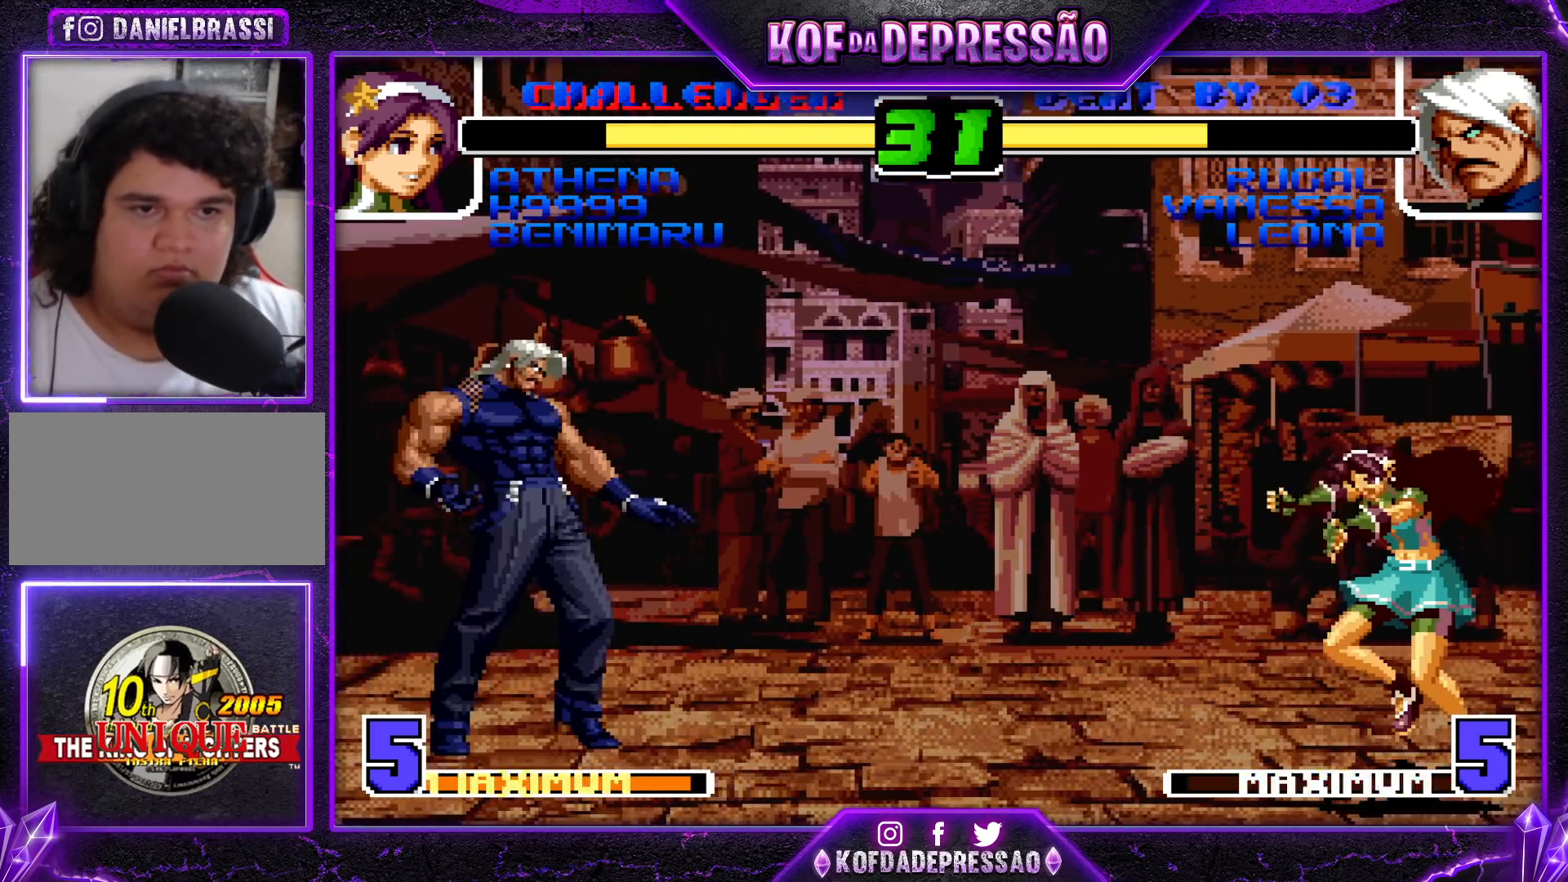
{"buttons": [], "left_stick": "center", "events": [[17, "CROSS", "up"], [17, "TRIANGLE", "up"]]}
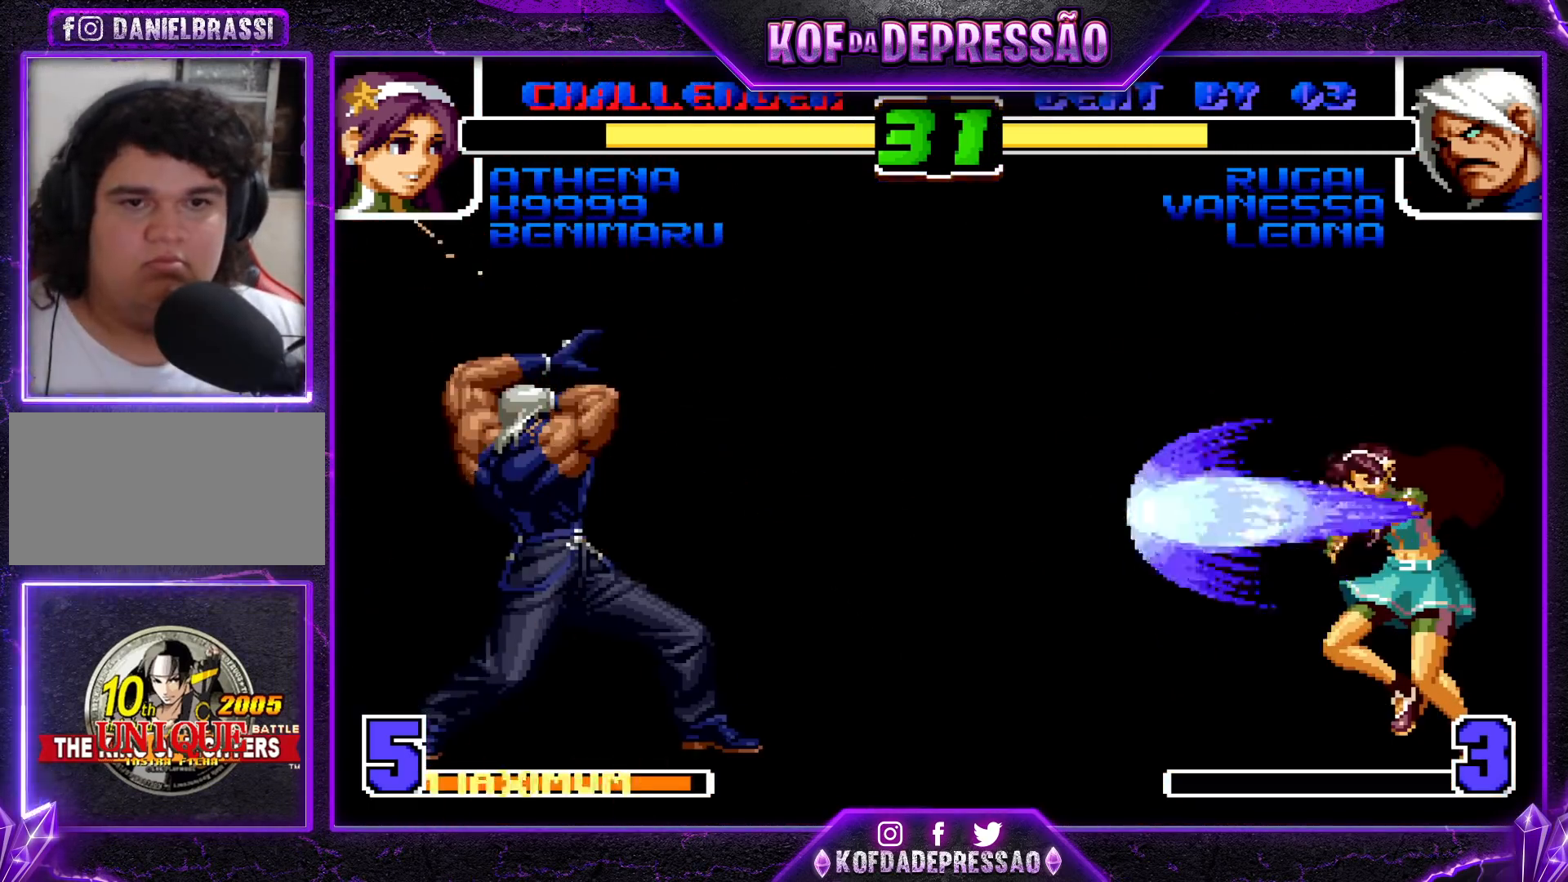
{"buttons": [], "left_stick": "down-left", "events": [[350, "left_stick", "down-left"]]}
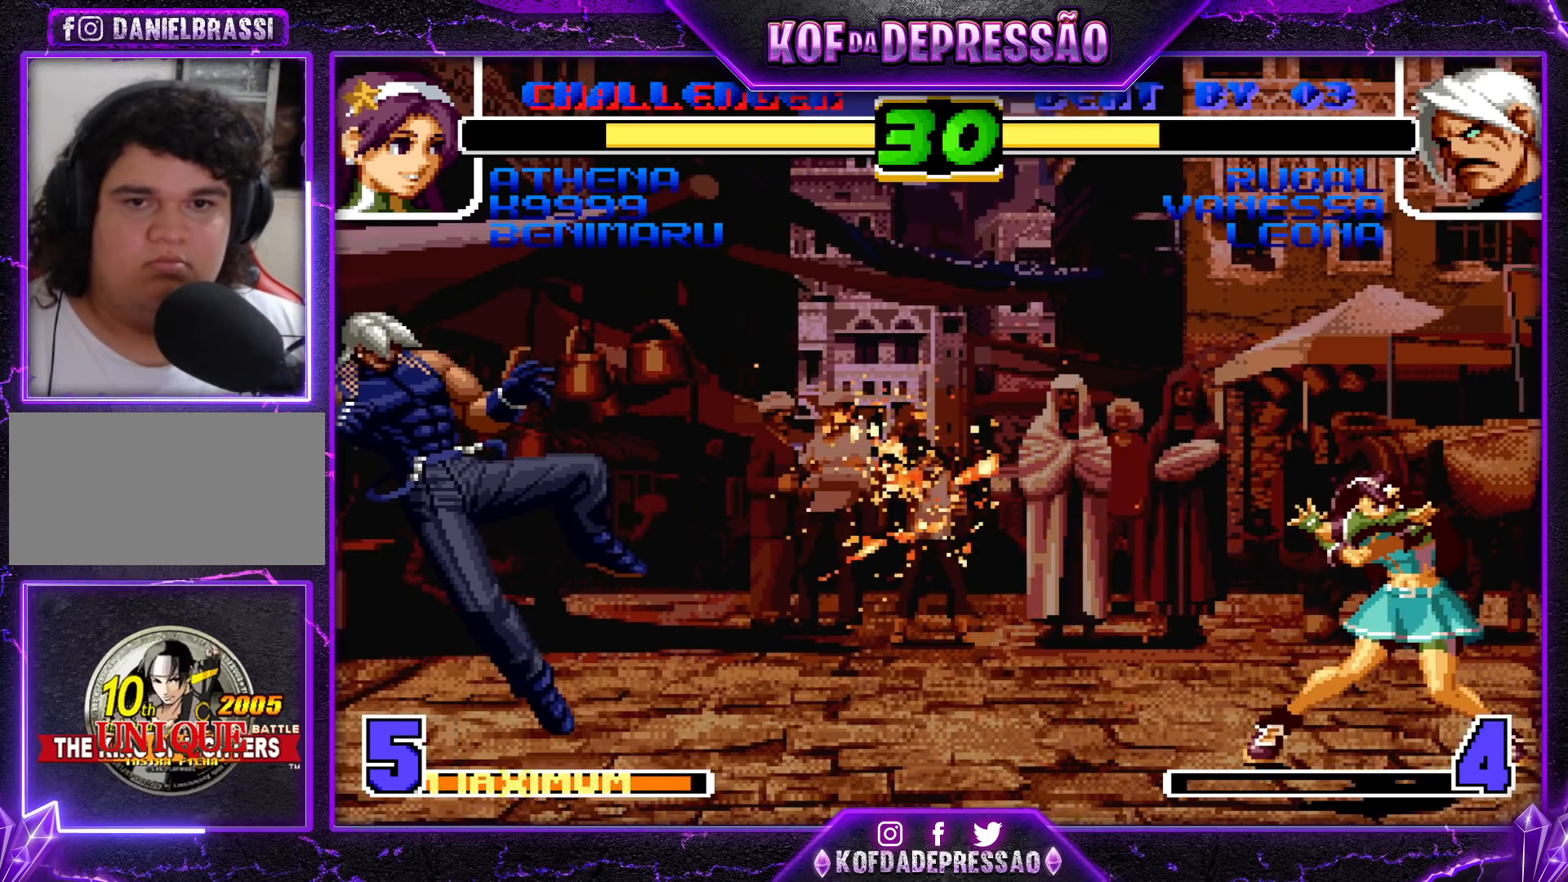
{"buttons": [], "left_stick": "left", "events": [[250, "left_stick", "center"], [433, "left_stick", "left"]]}
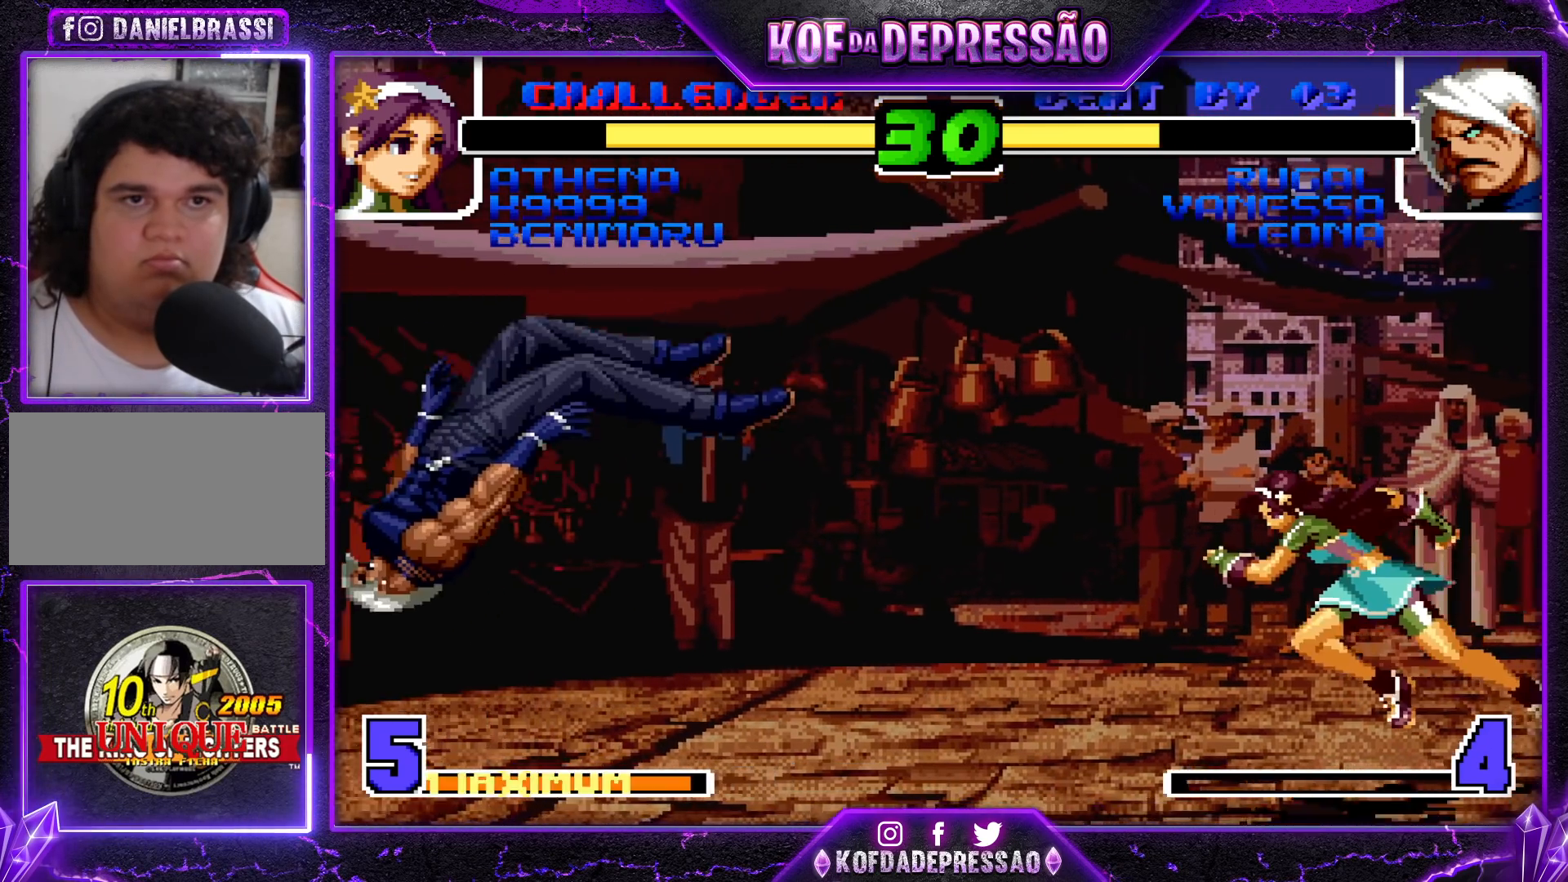
{"buttons": [], "left_stick": "up-right"}
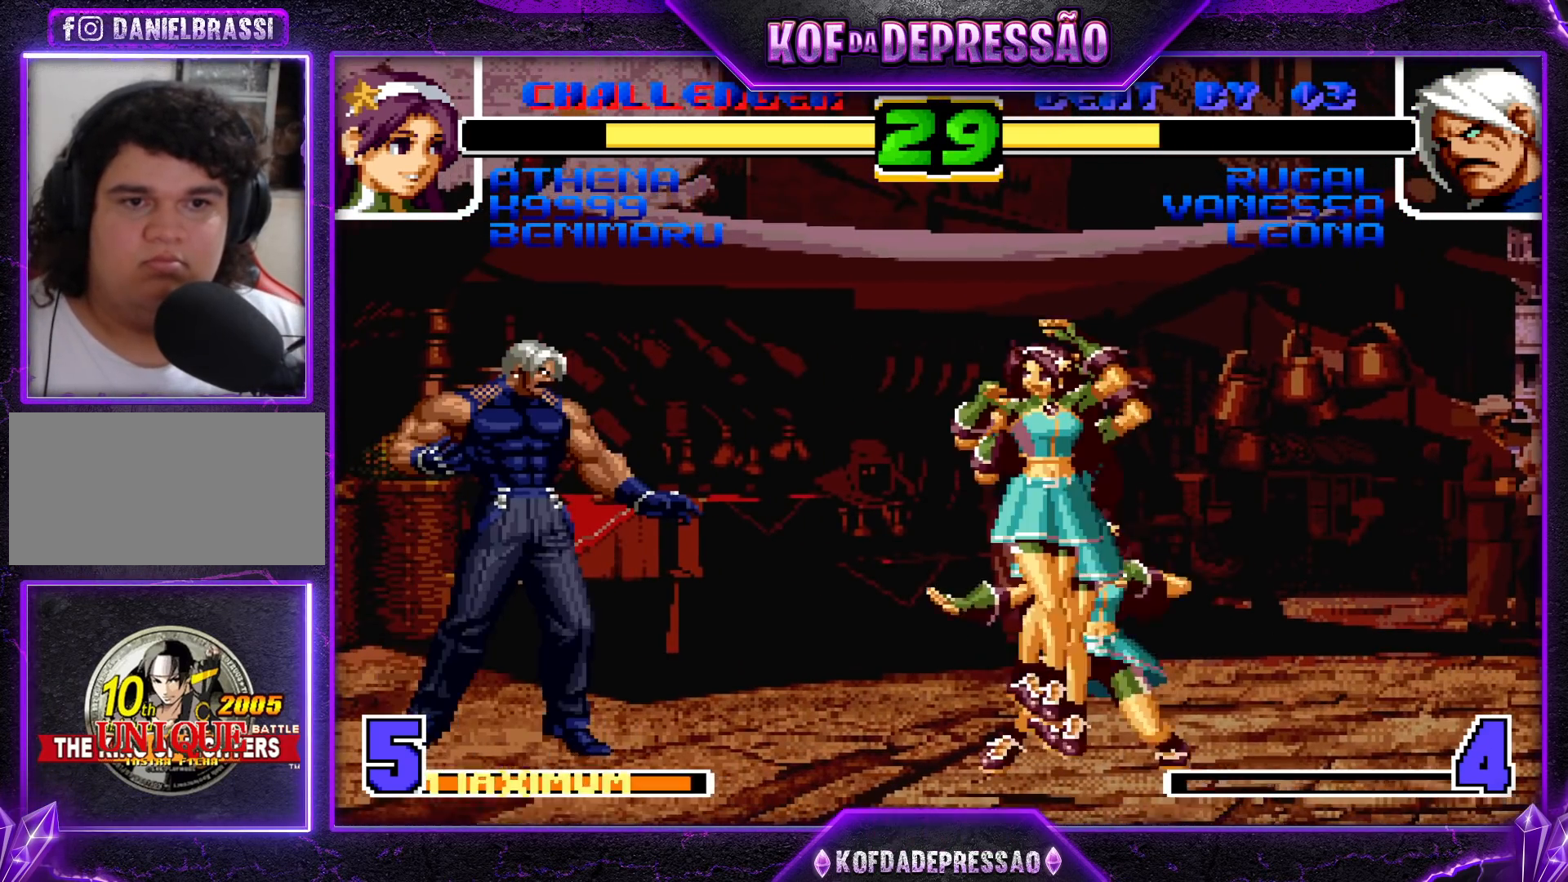
{"buttons": [], "left_stick": "center", "events": [[100, "CROSS", "down"], [100, "R1", "down"], [183, "CROSS", "up"], [183, "R1", "up"], [317, "left_stick", "right"], [433, "left_stick", "center"]]}
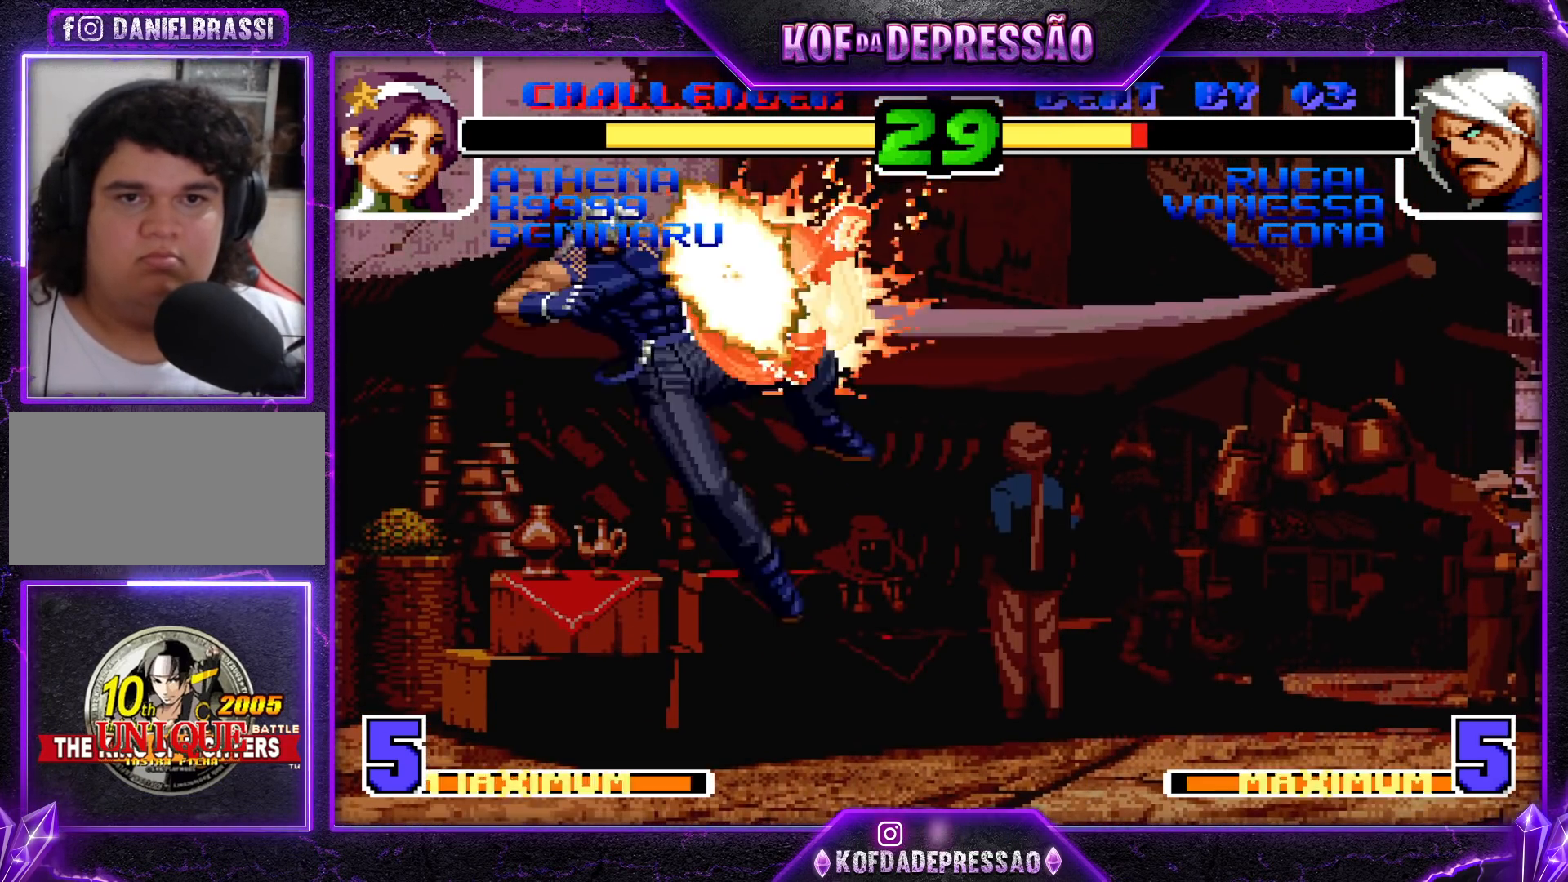
{"buttons": [], "left_stick": "left", "events": [[417, "left_stick", "left"]]}
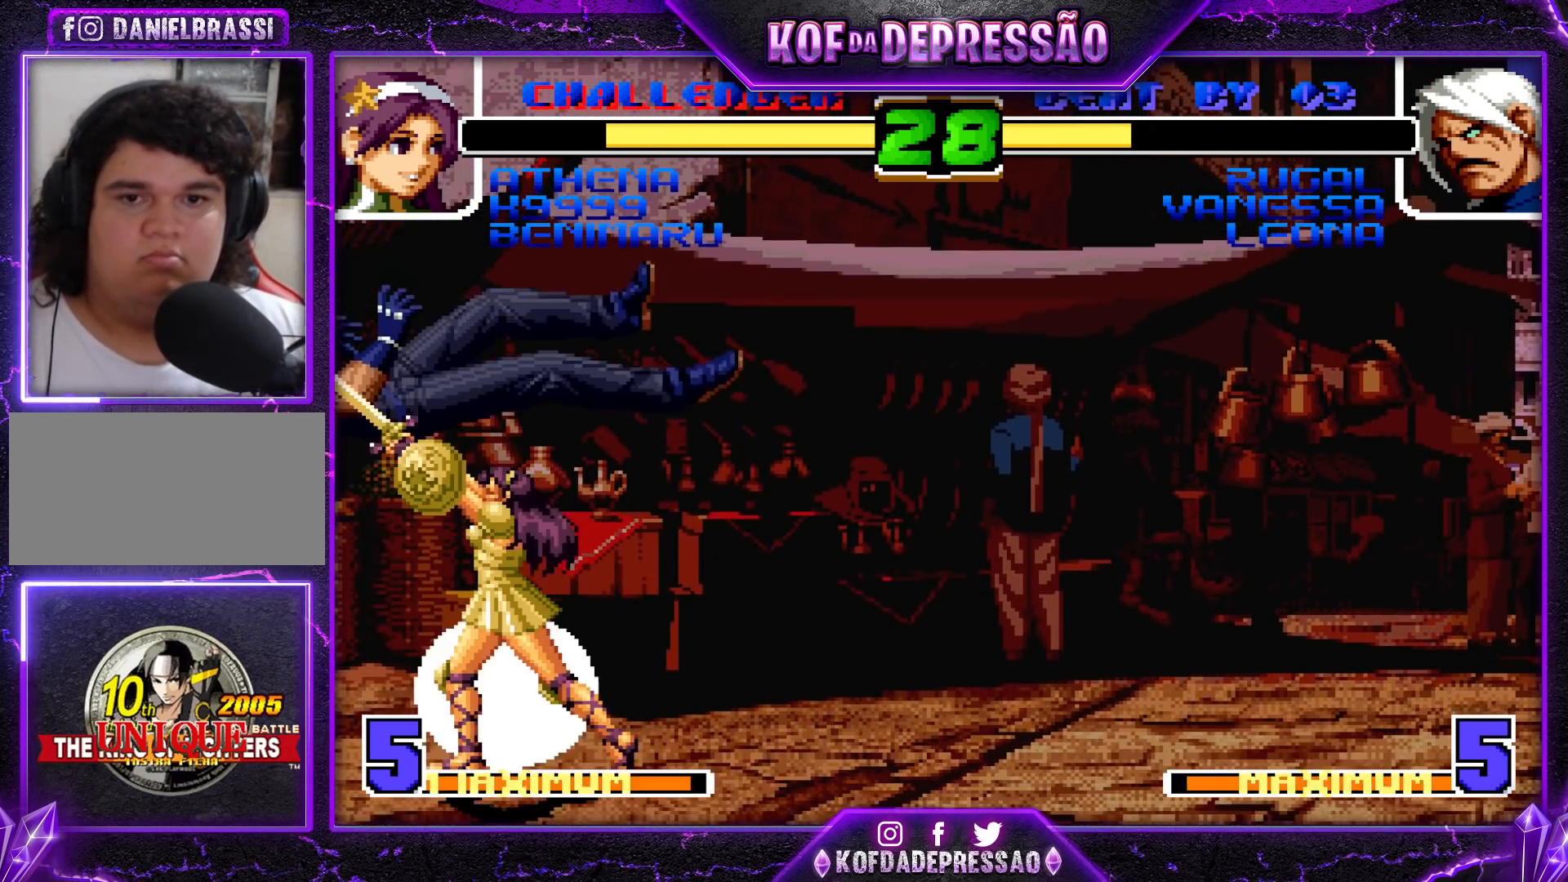
{"buttons": ["R1"], "left_stick": "left", "events": [[67, "TRIANGLE", "down"], [83, "SQUARE", "down"], [133, "SQUARE", "up"], [133, "TRIANGLE", "up"], [500, "R1", "down"]]}
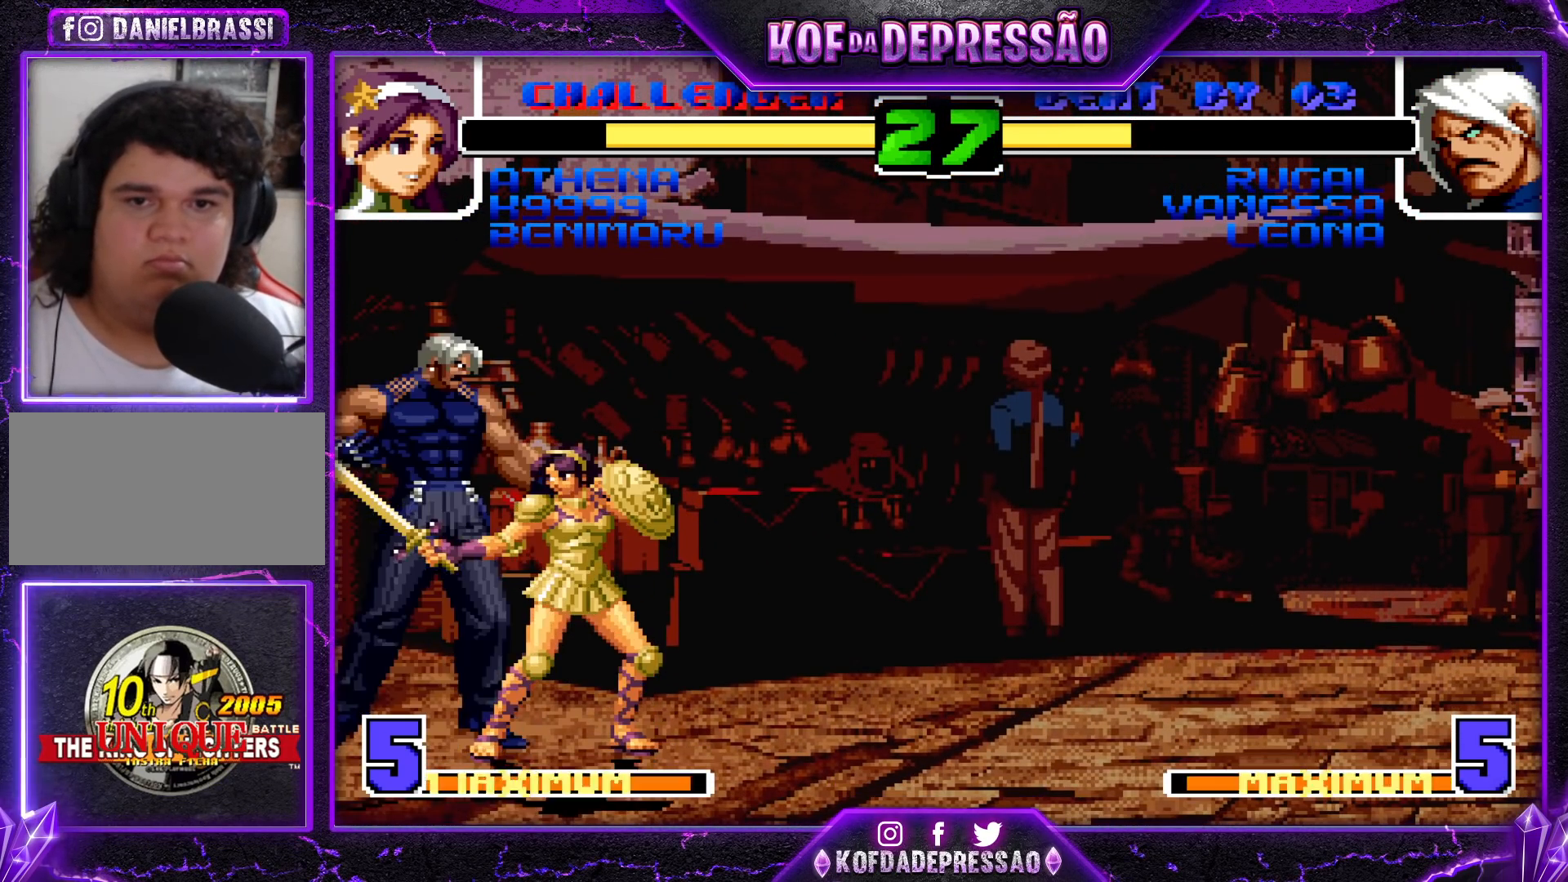
{"buttons": [], "left_stick": "right", "events": [[100, "R1", "up"], [117, "left_stick", "center"], [167, "left_stick", "right"], [200, "TRIANGLE", "down"], [333, "TRIANGLE", "up"]]}
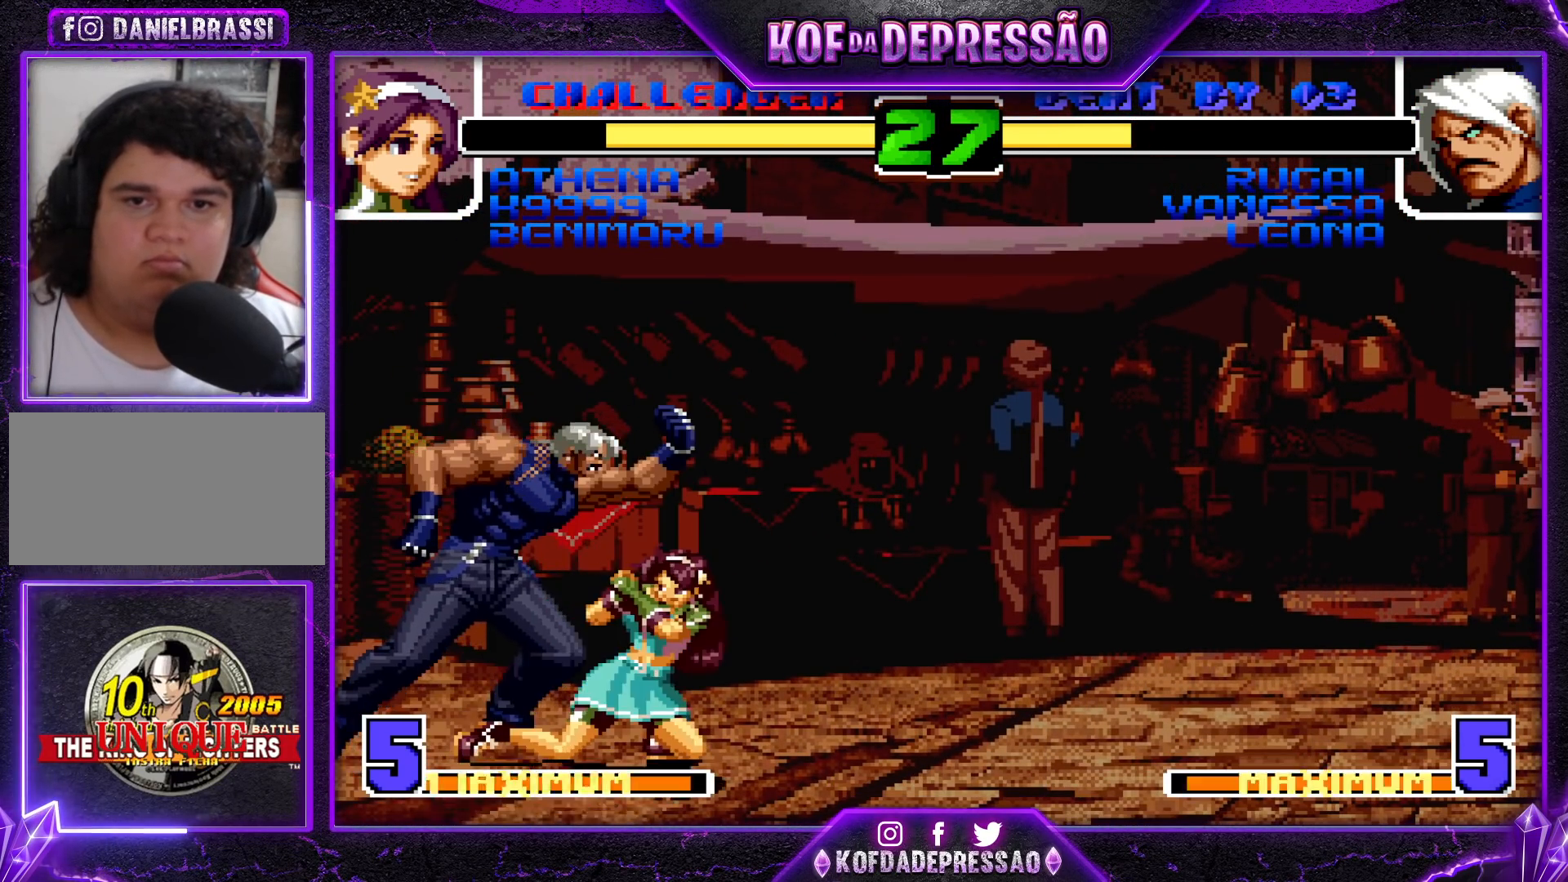
{"buttons": [], "left_stick": "down-left", "events": [[50, "R1", "down"], [50, "TRIANGLE", "down"], [83, "TRIANGLE", "up"], [100, "R1", "up"], [167, "left_stick", "down"], [217, "left_stick", "down-left"]]}
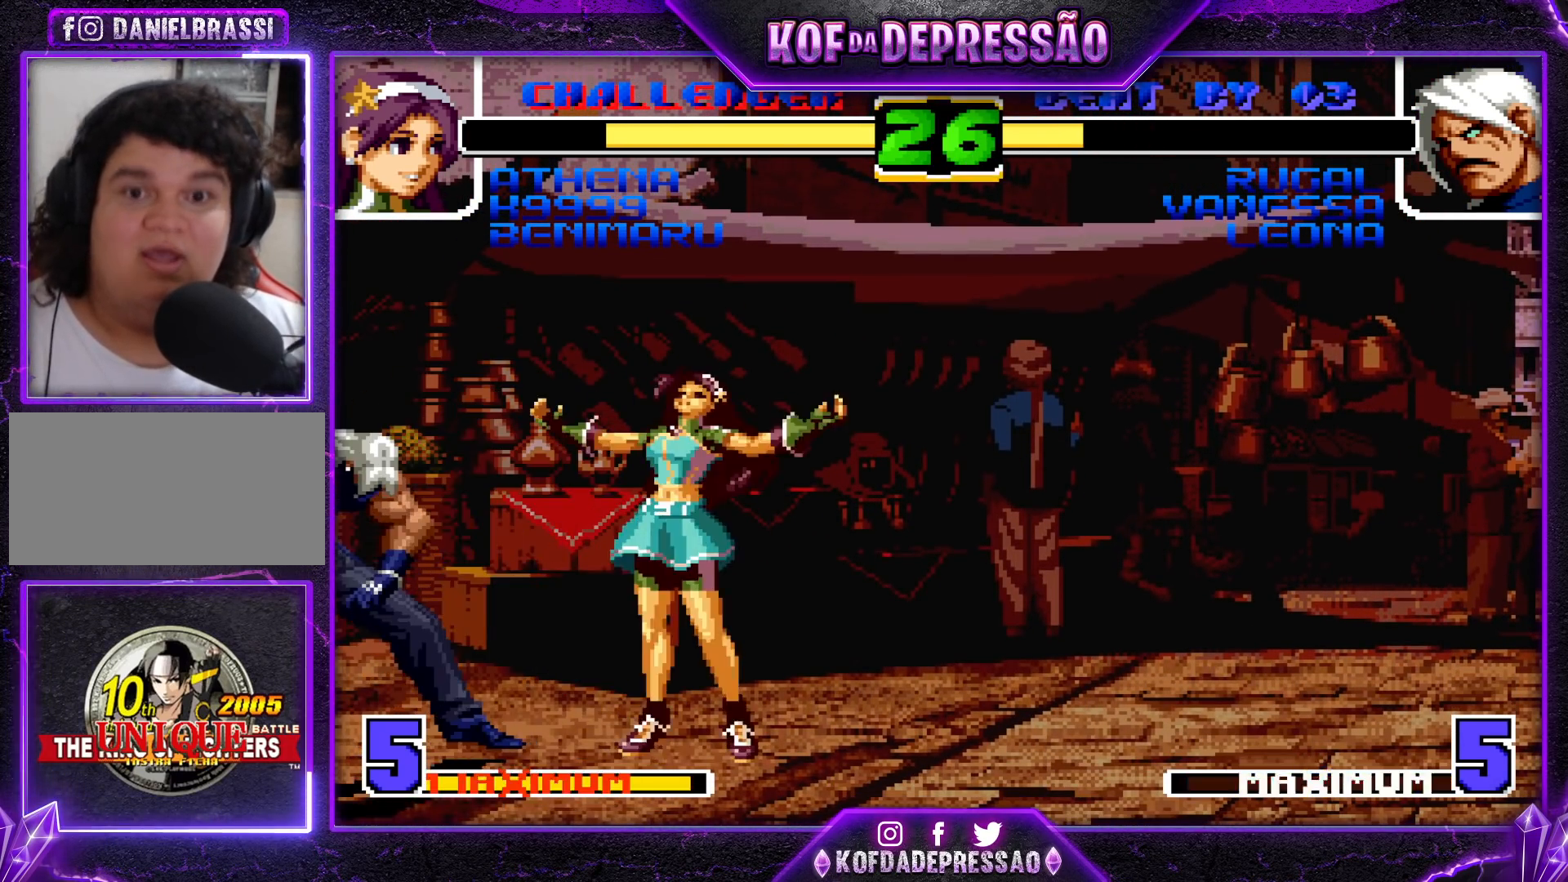
{"buttons": [], "left_stick": "down-left", "events": []}
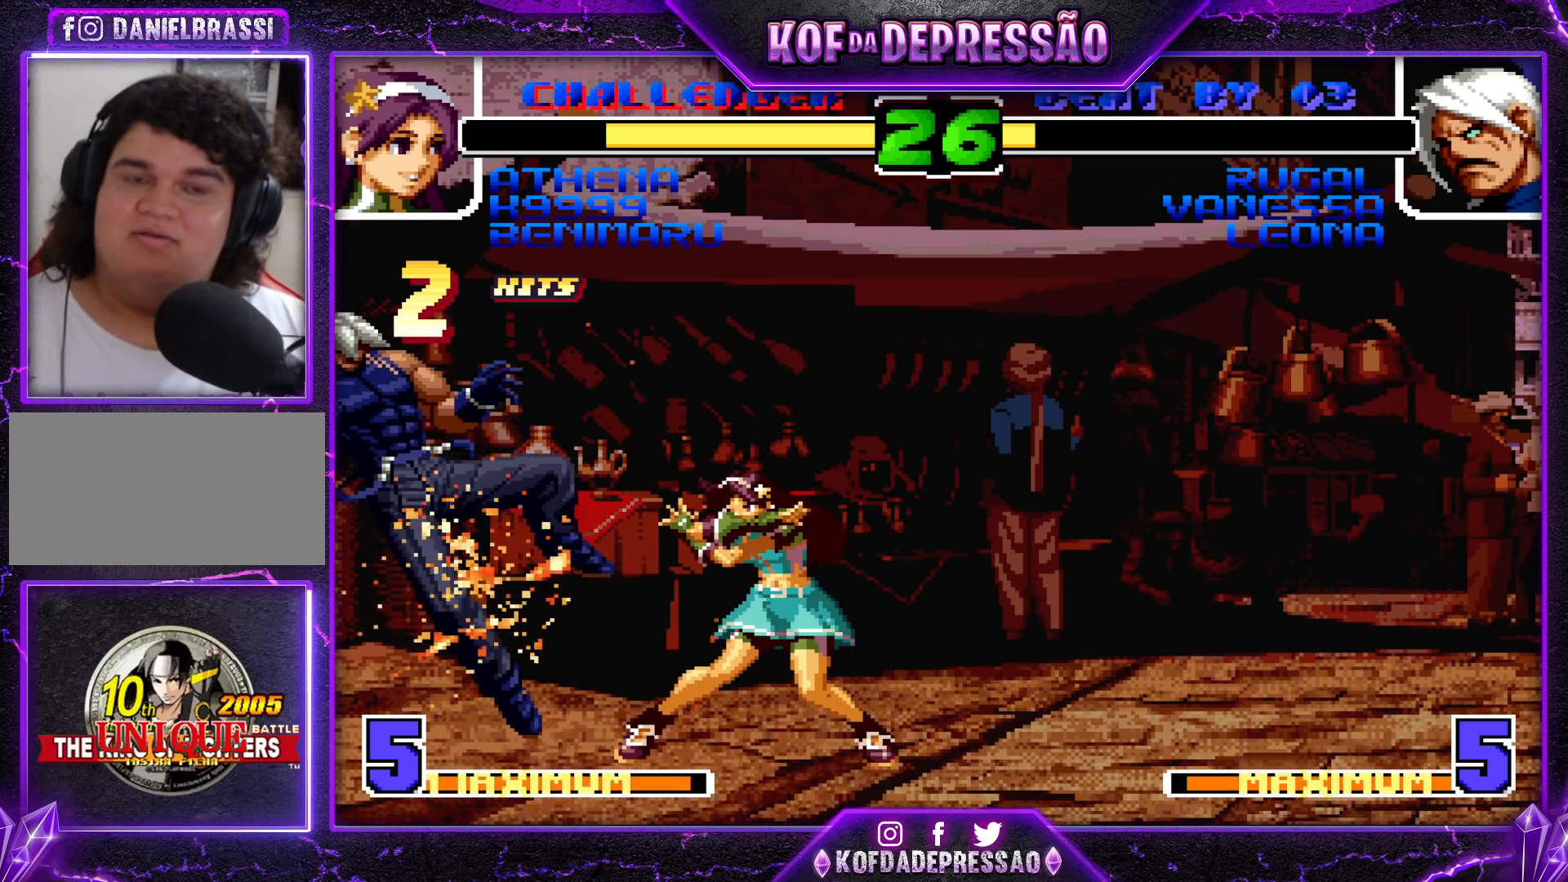
{"buttons": [], "left_stick": "left", "events": [[450, "left_stick", "left"]]}
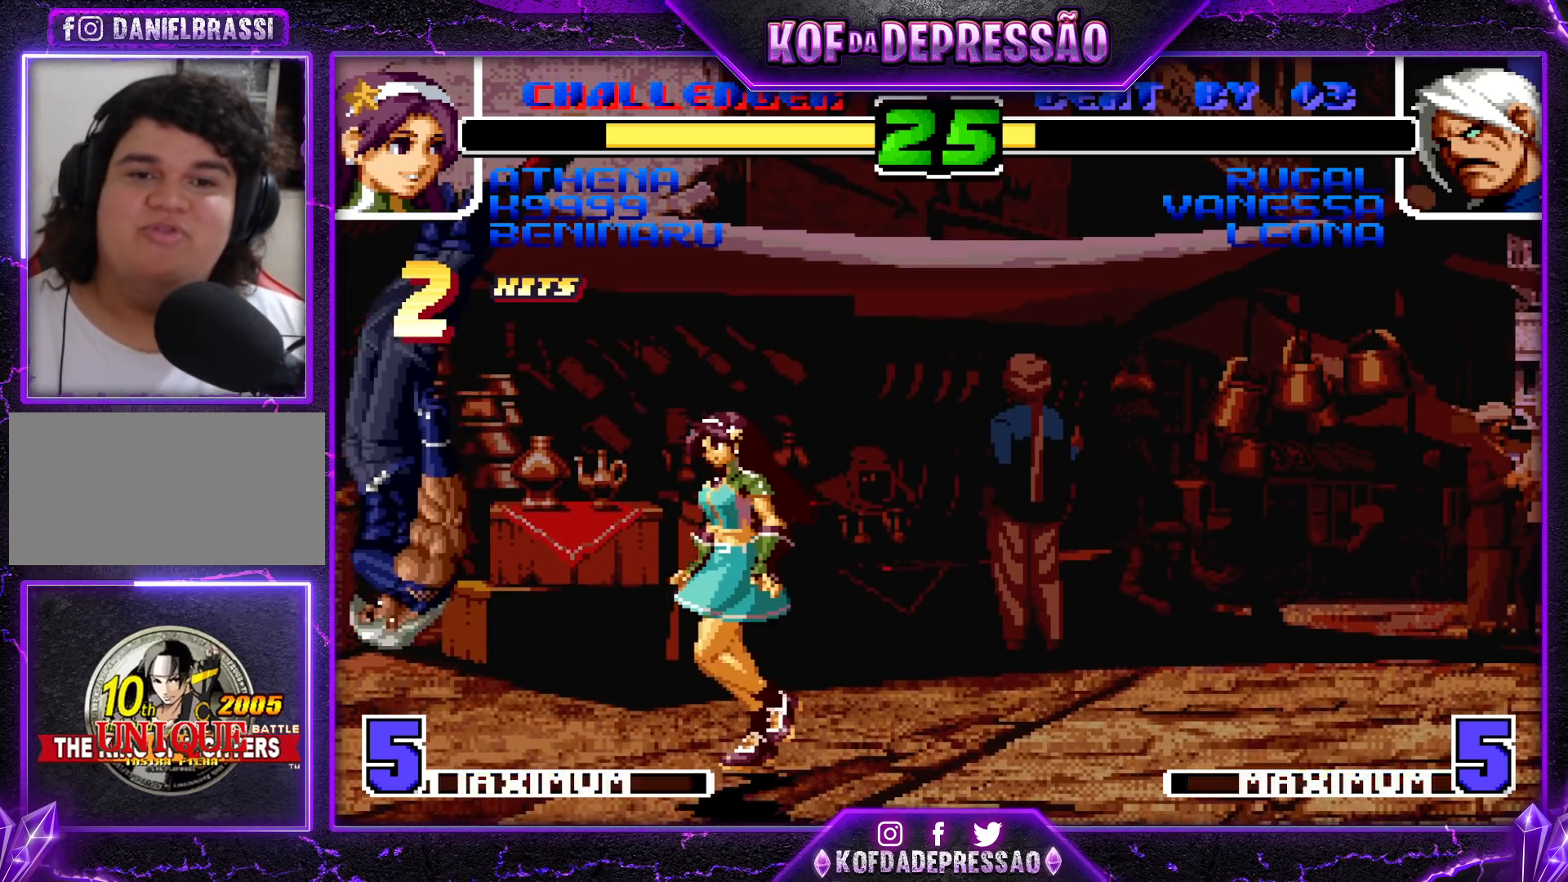
{"buttons": [], "left_stick": "center", "events": [[100, "left_stick", "center"]]}
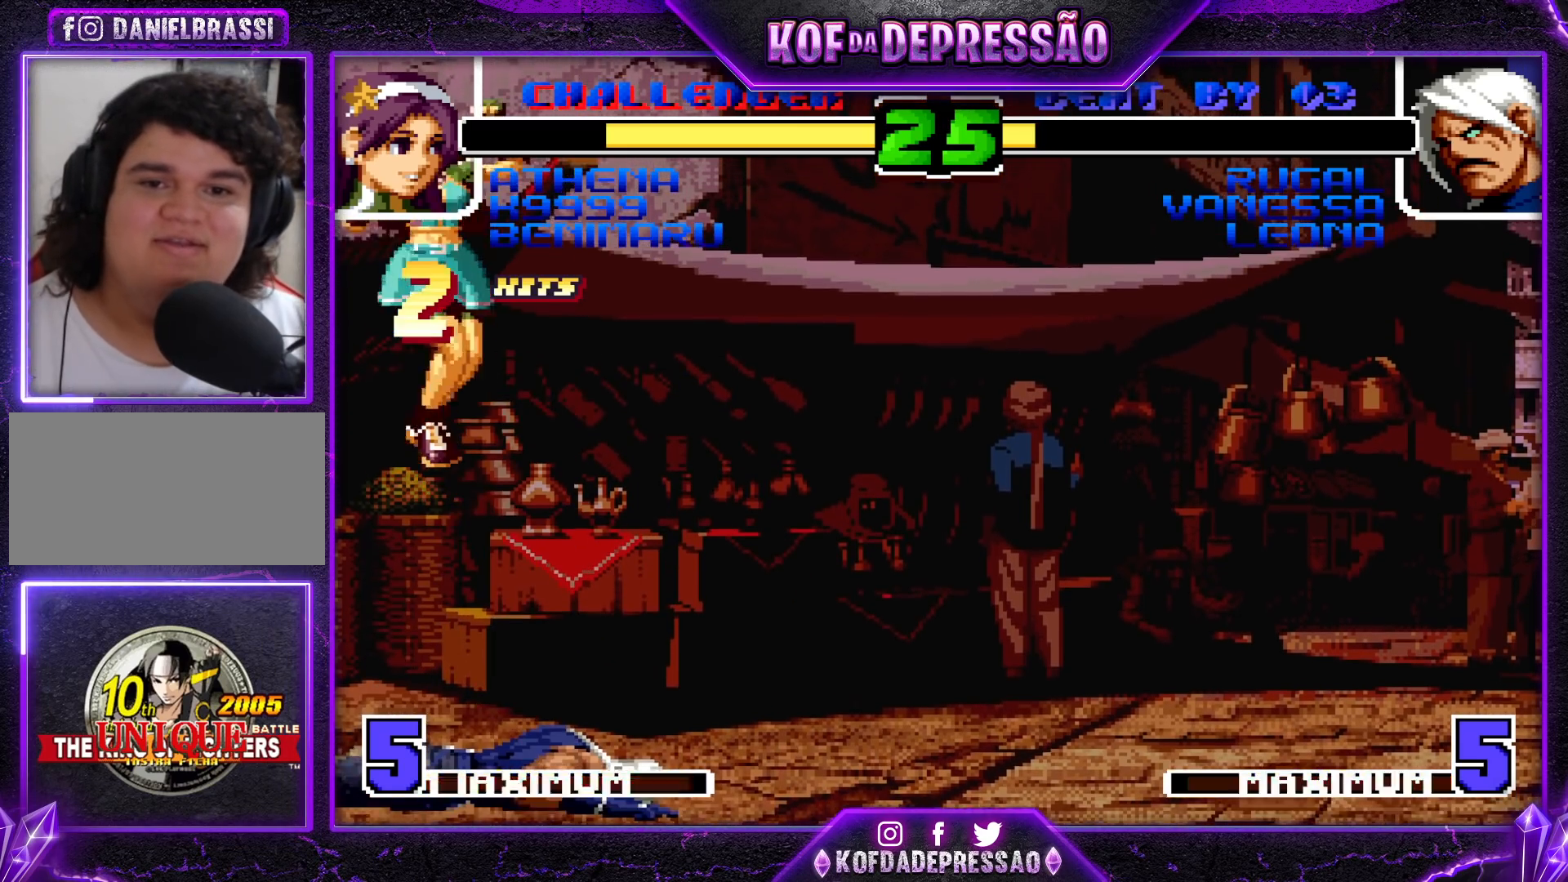
{"buttons": [], "left_stick": "left", "events": [[250, "left_stick", "left"]]}
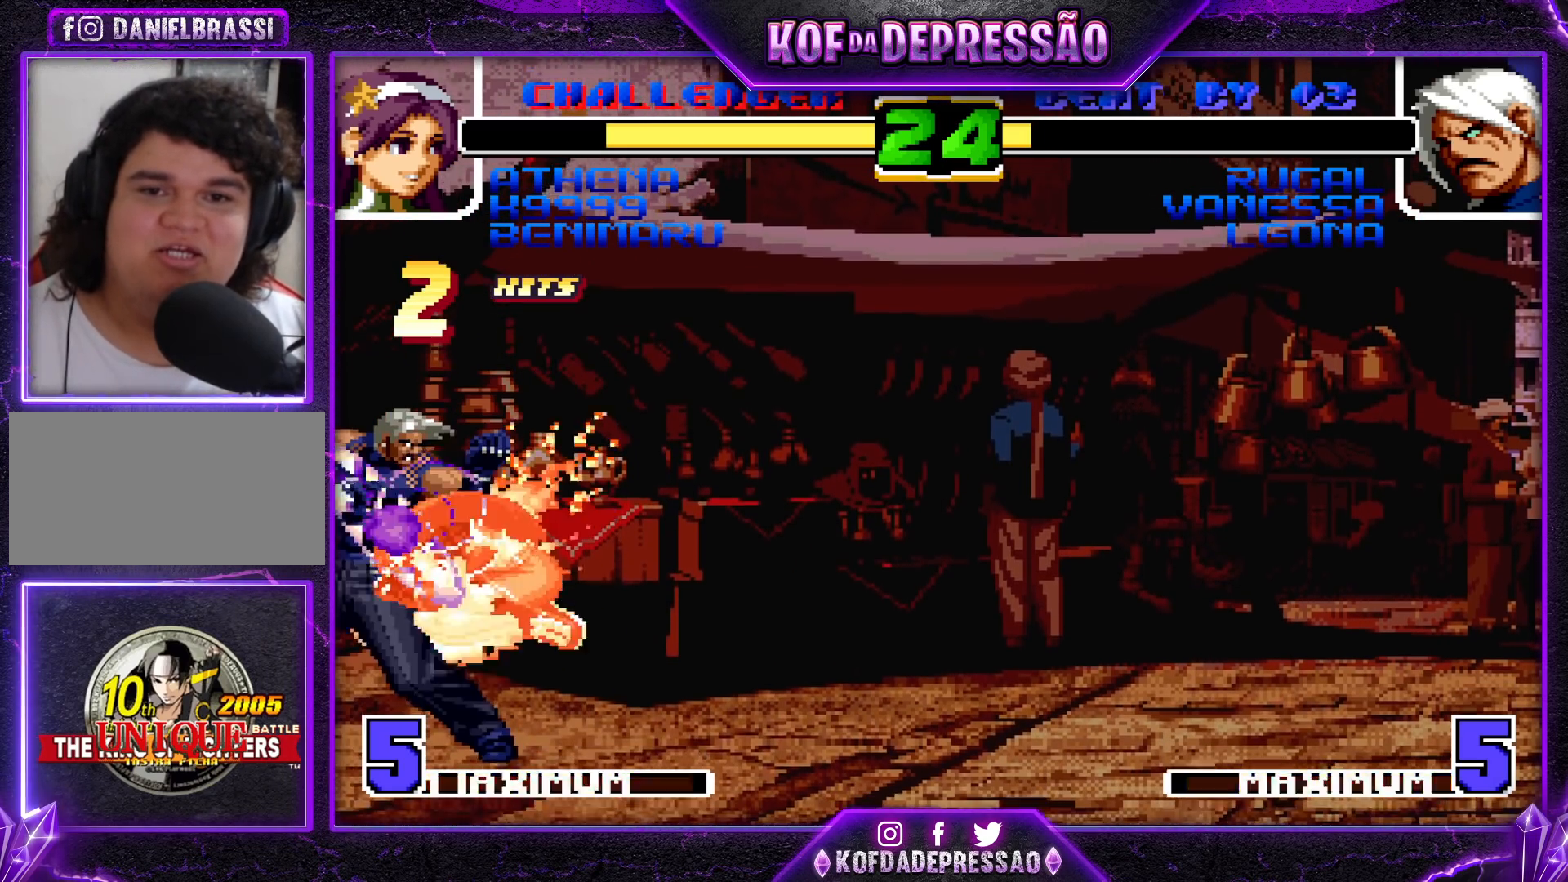
{"buttons": [], "left_stick": "down-left", "events": [[350, "left_stick", "down-left"]]}
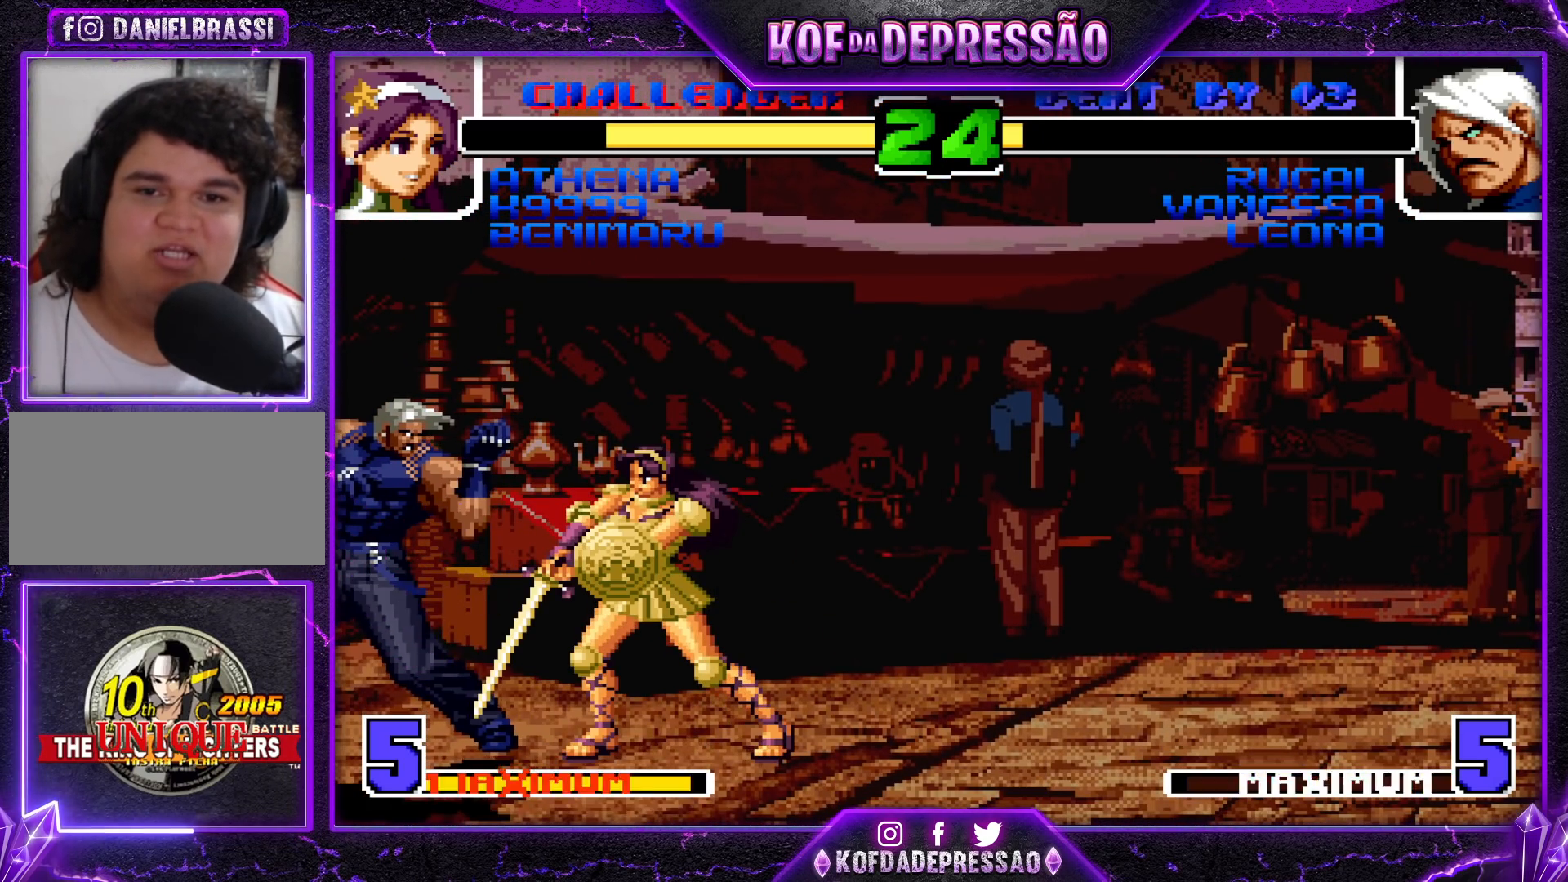
{"buttons": [], "left_stick": "center", "events": [[183, "SQUARE", "down"], [183, "TRIANGLE", "down"], [217, "left_stick", "center"], [267, "SQUARE", "up"], [267, "TRIANGLE", "up"]]}
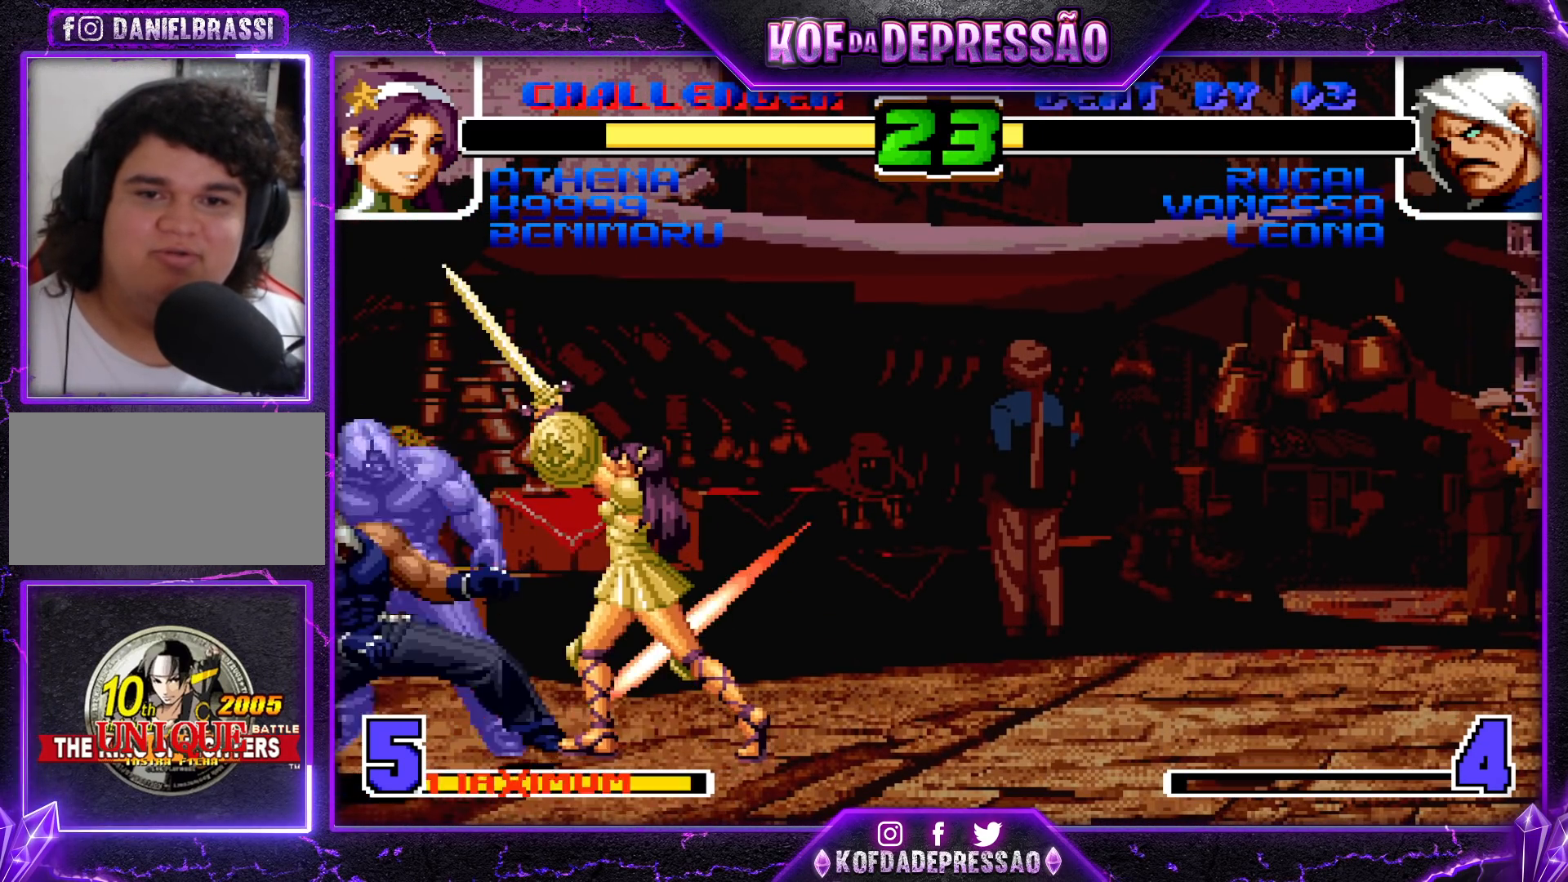
{"buttons": [], "left_stick": "right", "events": [[433, "left_stick", "right"]]}
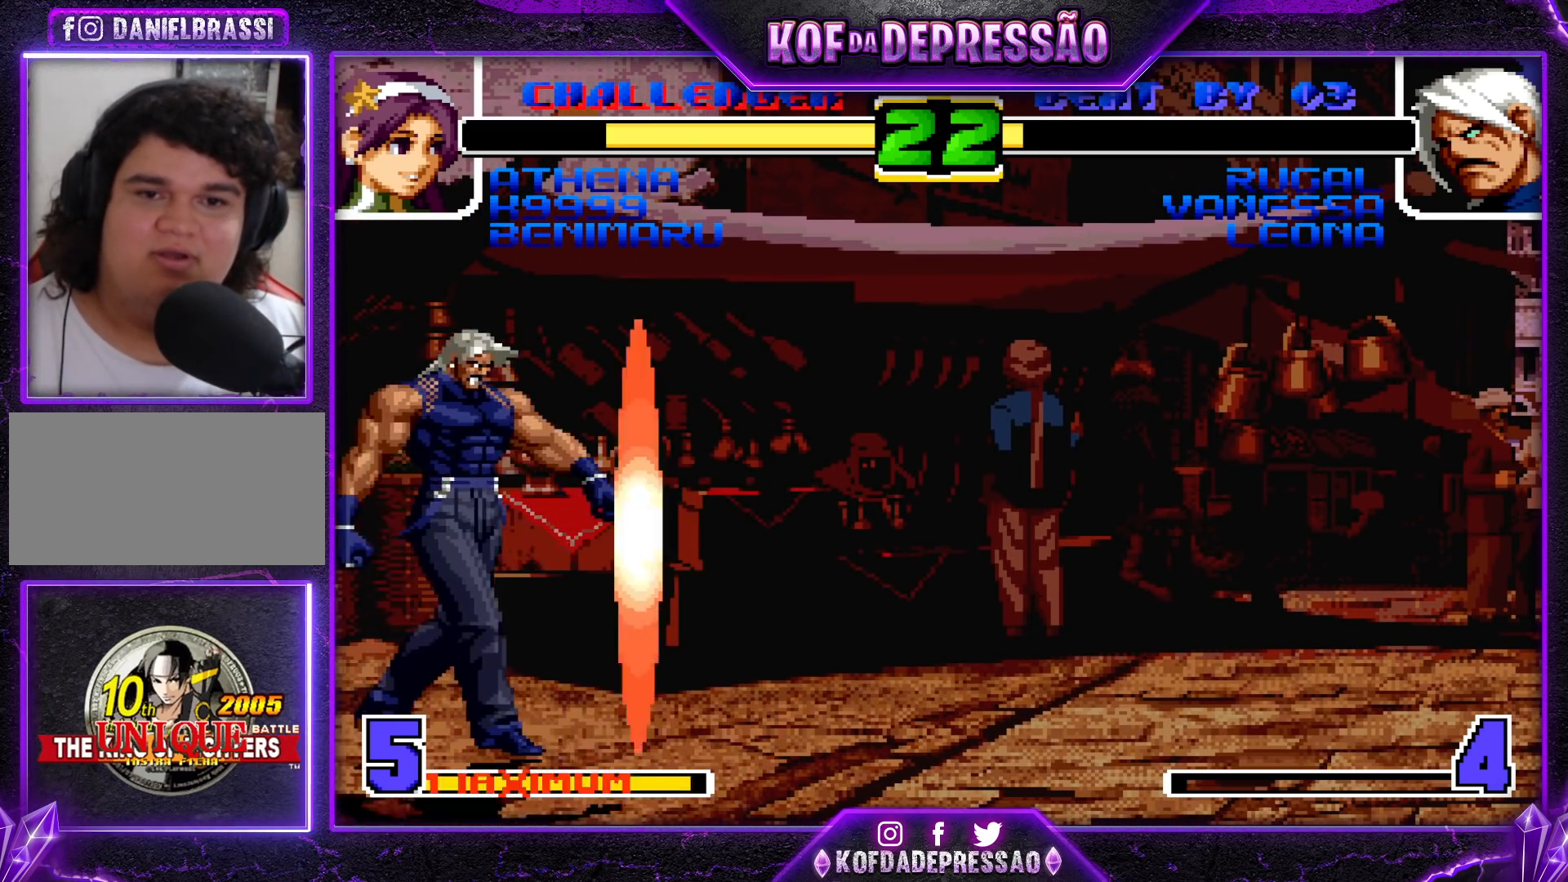
{"buttons": [], "left_stick": "right", "events": [[117, "R1", "down"], [200, "R1", "up"], [350, "TRIANGLE", "down"], [433, "TRIANGLE", "up"]]}
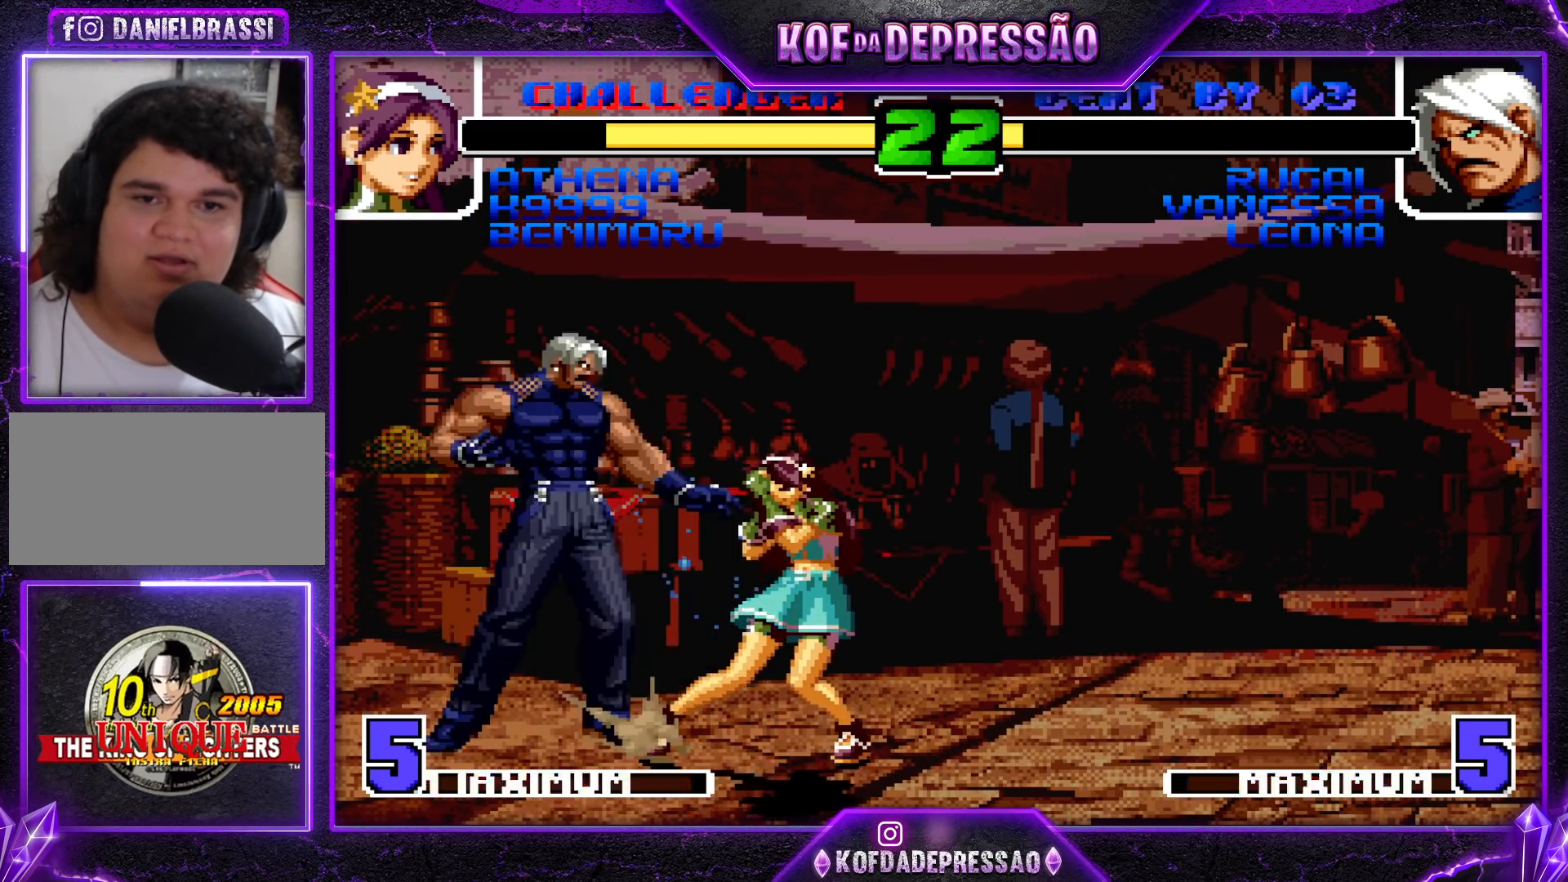
{"buttons": [], "left_stick": "right", "events": [[133, "R1", "down"], [133, "TRIANGLE", "down"], [200, "TRIANGLE", "up"], [217, "R1", "up"], [317, "SQUARE", "down"], [317, "TRIANGLE", "down"], [367, "SQUARE", "up"], [367, "TRIANGLE", "up"], [433, "SQUARE", "down"], [433, "TRIANGLE", "down"], [467, "SQUARE", "up"], [467, "TRIANGLE", "up"]]}
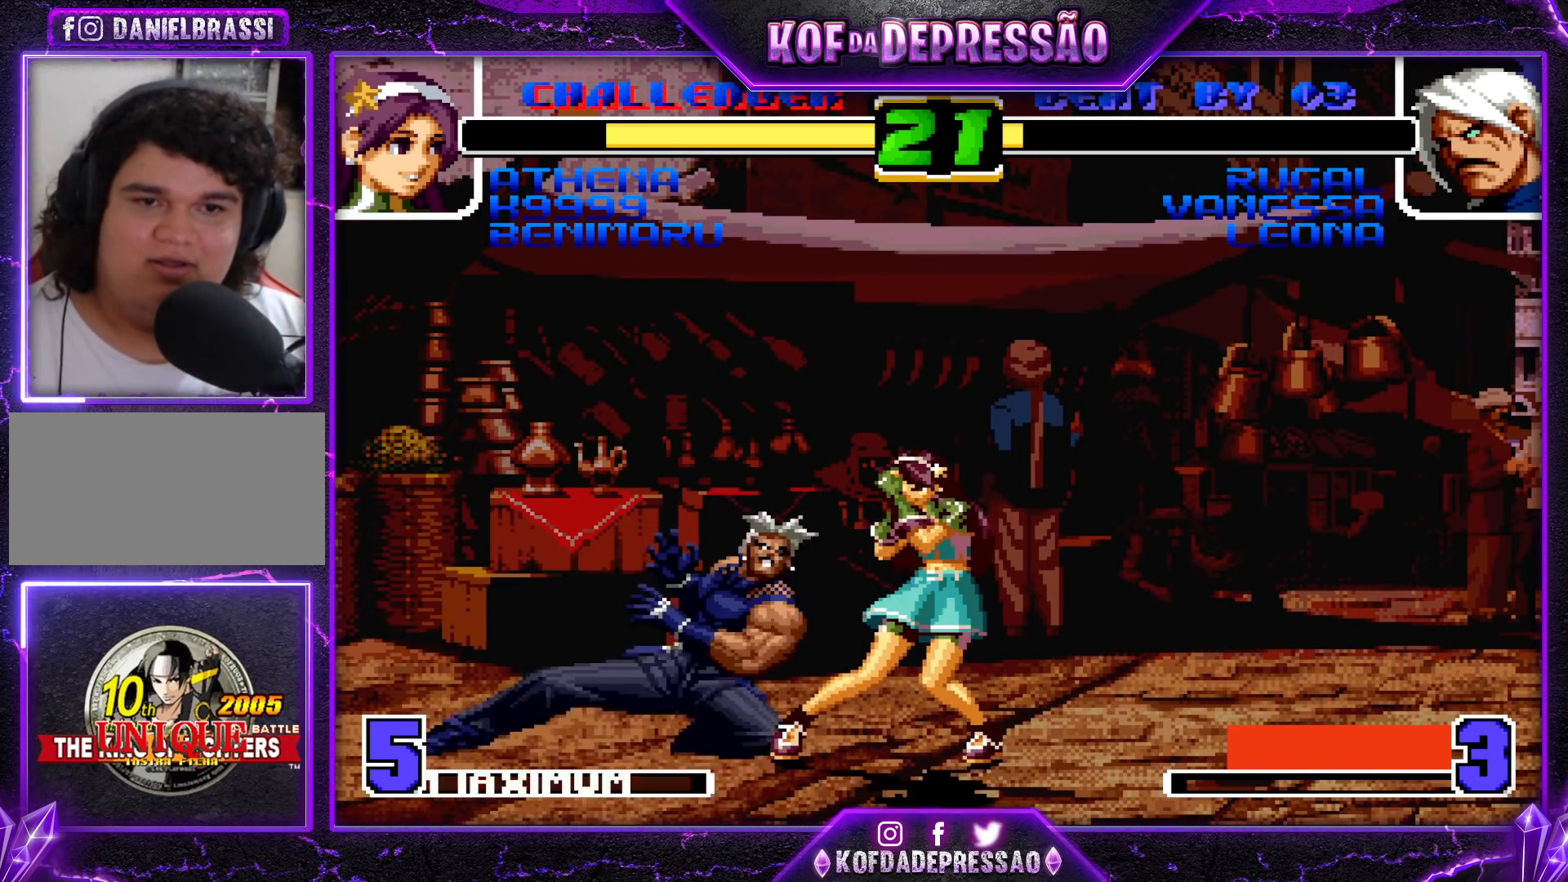
{"buttons": [], "left_stick": "center", "events": [[17, "SQUARE", "down"], [17, "TRIANGLE", "down"], [83, "SQUARE", "up"], [83, "TRIANGLE", "up"], [250, "left_stick", "center"], [400, "R1", "down"], [467, "R1", "up"]]}
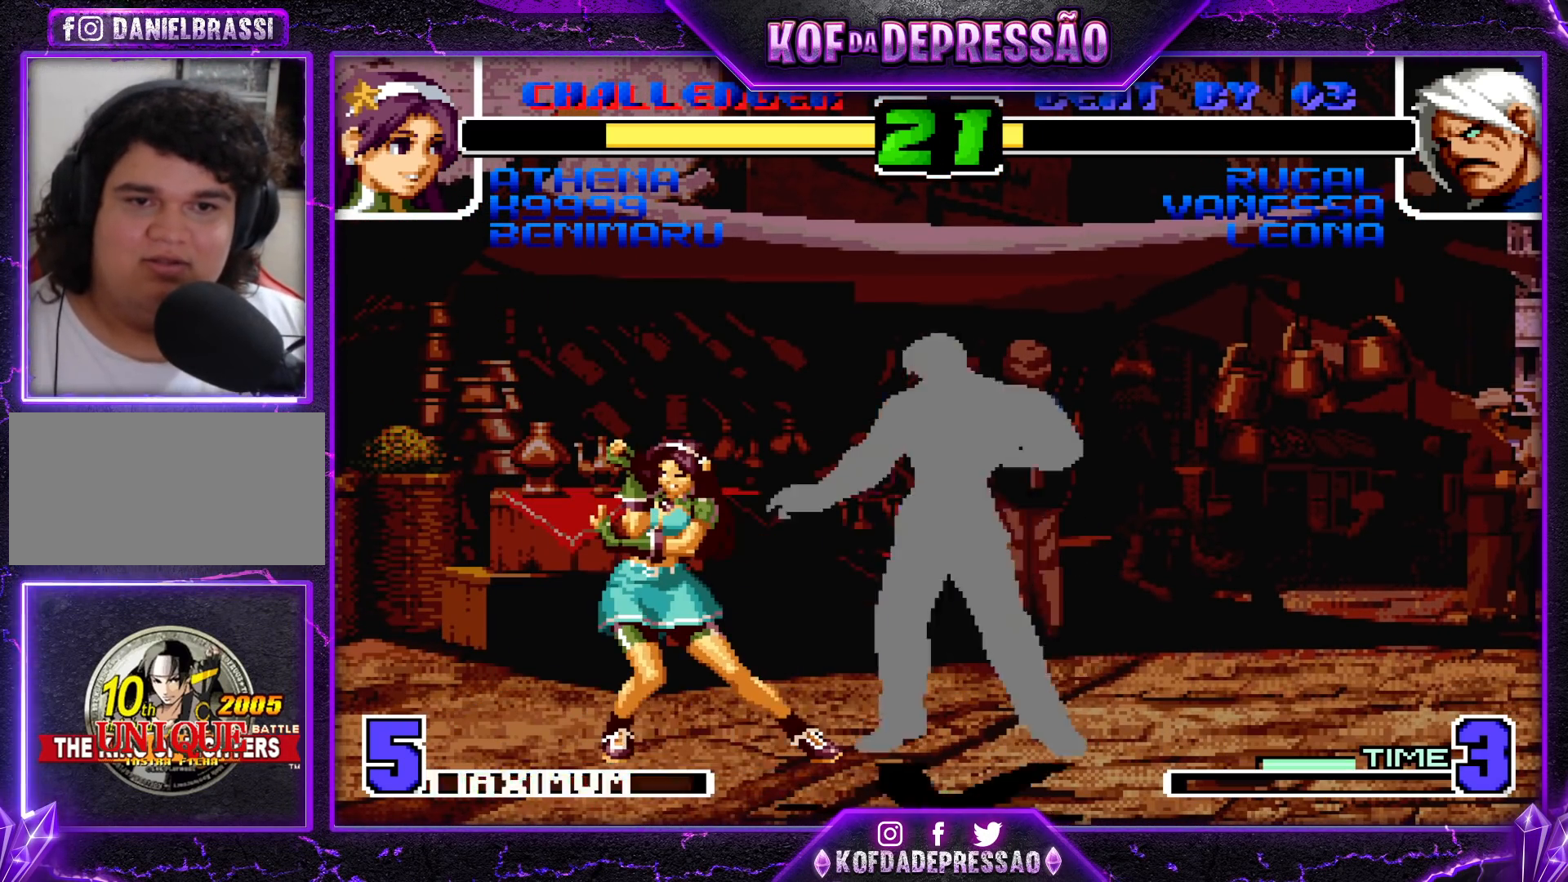
{"buttons": ["CROSS", "TRIANGLE"], "left_stick": "left", "events": [[33, "left_stick", "left"], [67, "TRIANGLE", "down"], [133, "TRIANGLE", "up"], [167, "left_stick", "right"], [217, "left_stick", "down"], [267, "left_stick", "left"], [317, "left_stick", "right"], [383, "left_stick", "down"], [450, "left_stick", "left"], [467, "CROSS", "down"], [467, "TRIANGLE", "down"]]}
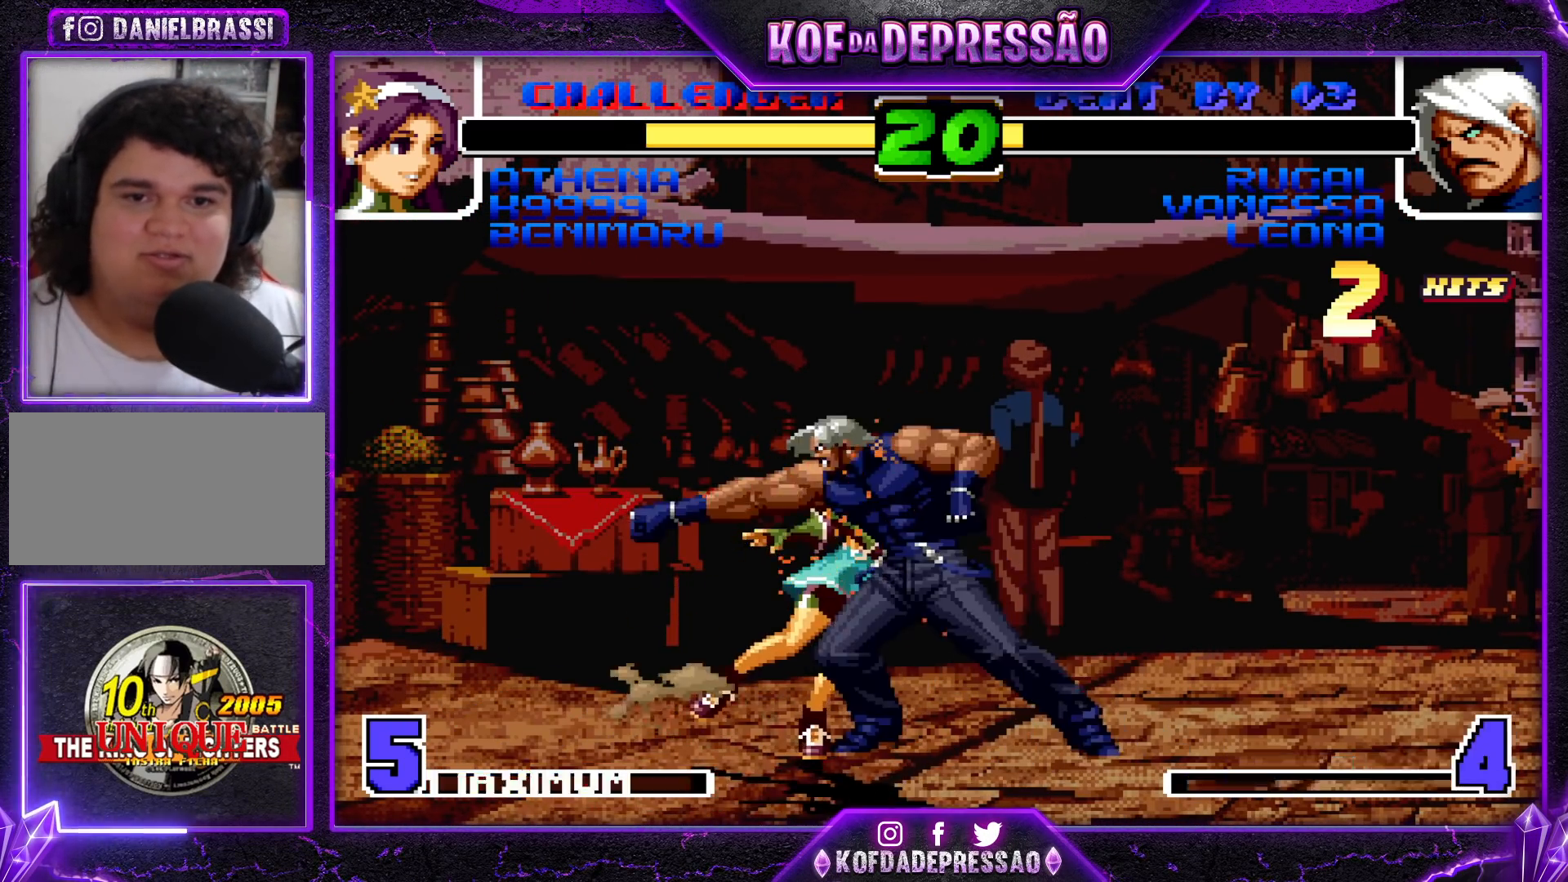
{"buttons": [], "left_stick": "center", "events": [[50, "left_stick", "center"], [83, "TRIANGLE", "up"], [117, "CROSS", "up"]]}
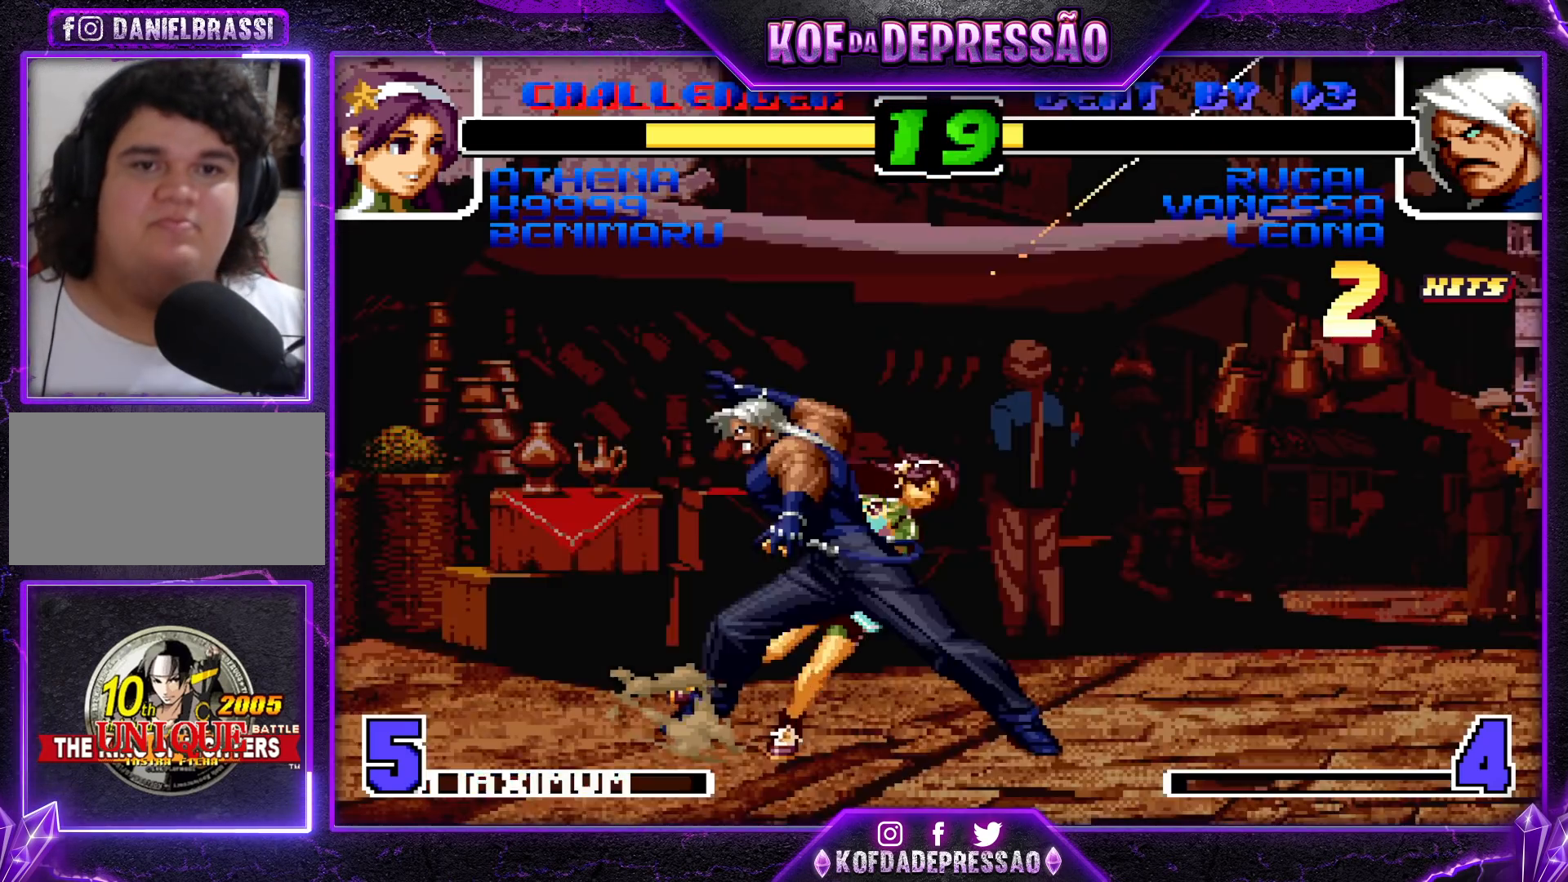
{"buttons": ["L2"], "left_stick": "center", "events": [[133, "SQUARE", "down"], [400, "SQUARE", "up"], [467, "L2", "down"]]}
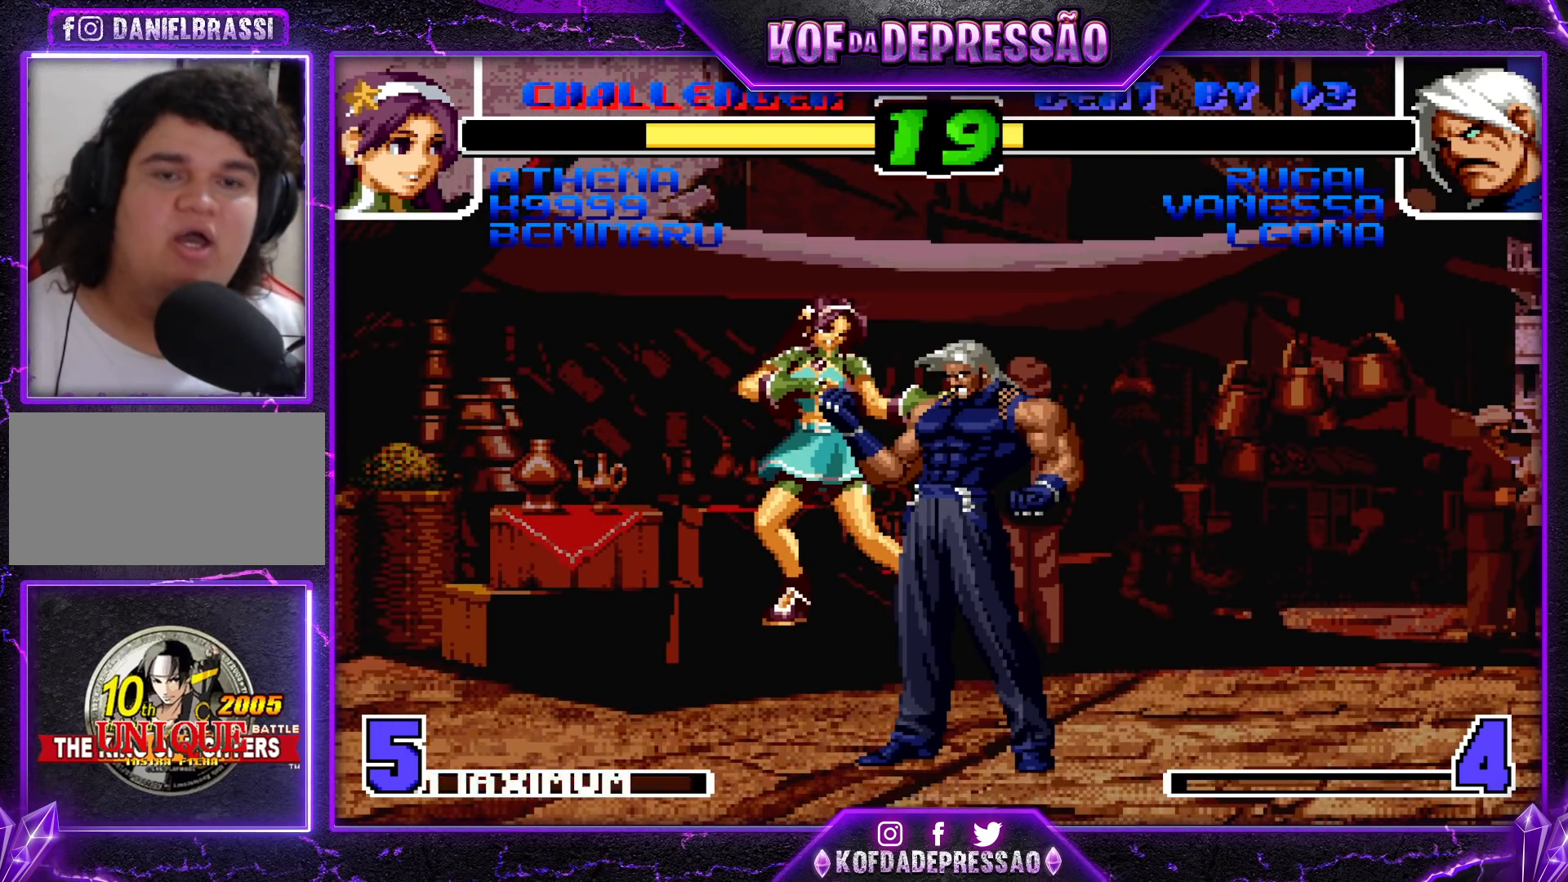
{"buttons": ["SQUARE", "TRIANGLE", "L2"], "left_stick": "center", "events": [[217, "R2", "down"], [250, "SQUARE", "down"], [317, "TRIANGLE", "down"], [450, "R2", "up"]]}
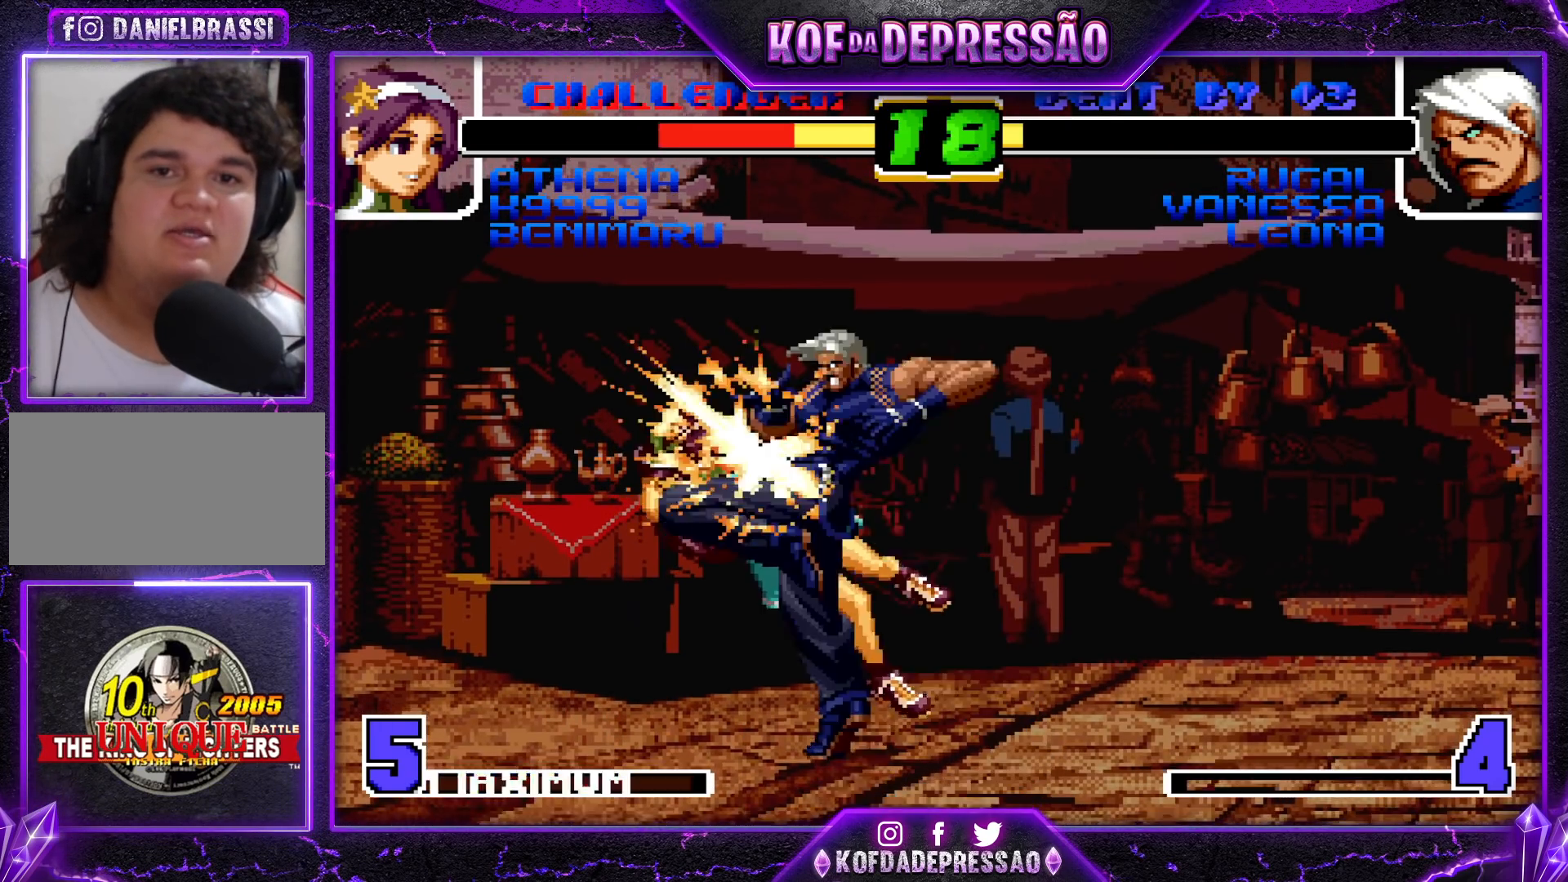
{"buttons": ["SQUARE", "TRIANGLE", "L2"], "left_stick": "center", "events": []}
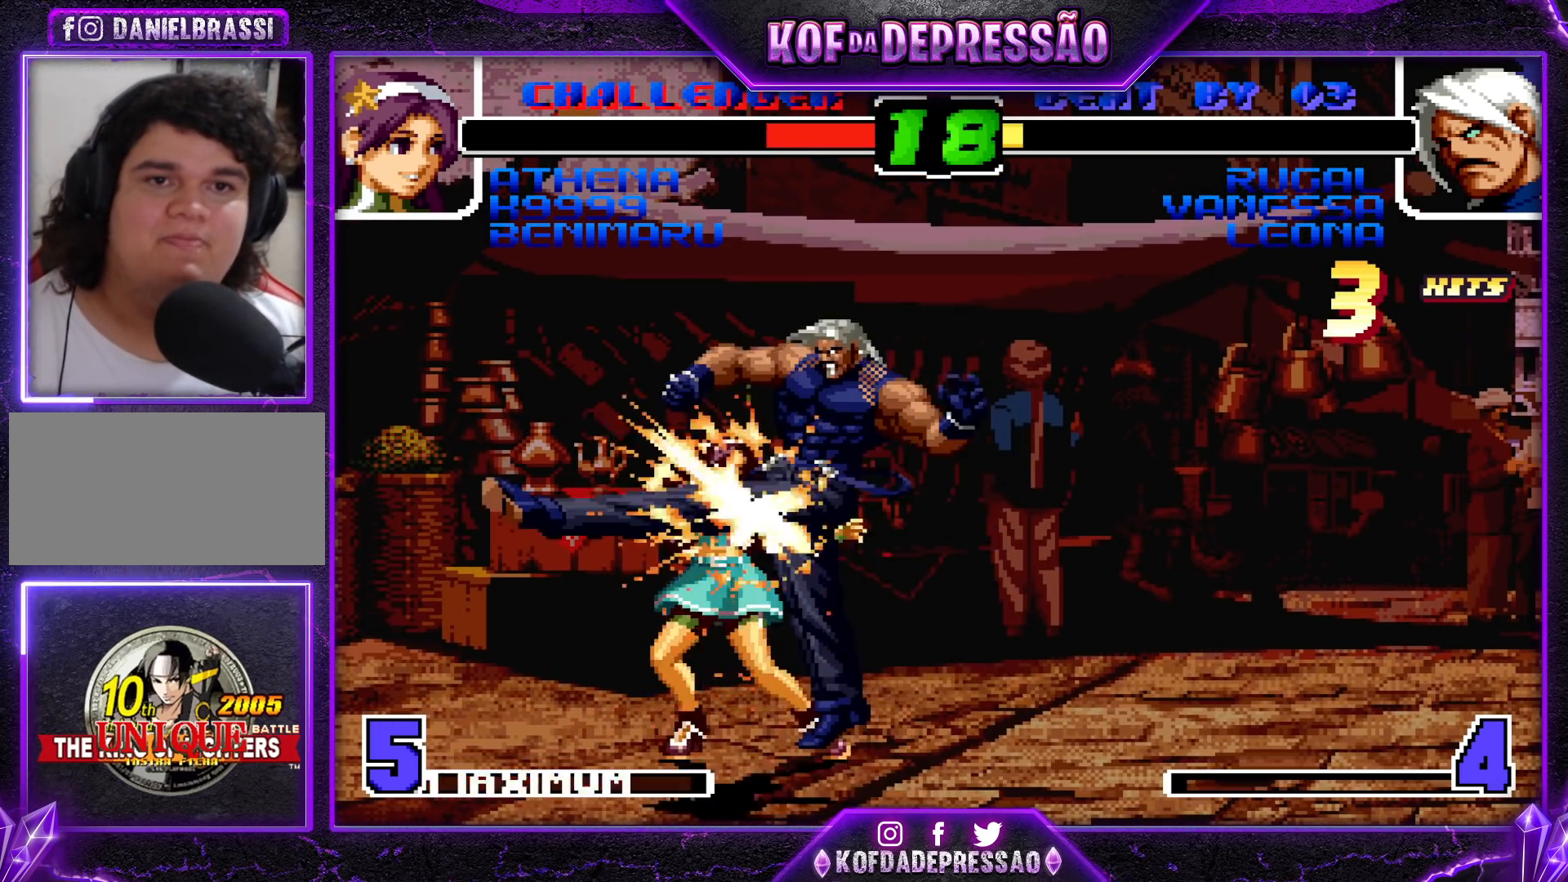
{"buttons": ["SQUARE", "TRIANGLE", "L2"], "left_stick": "center", "events": []}
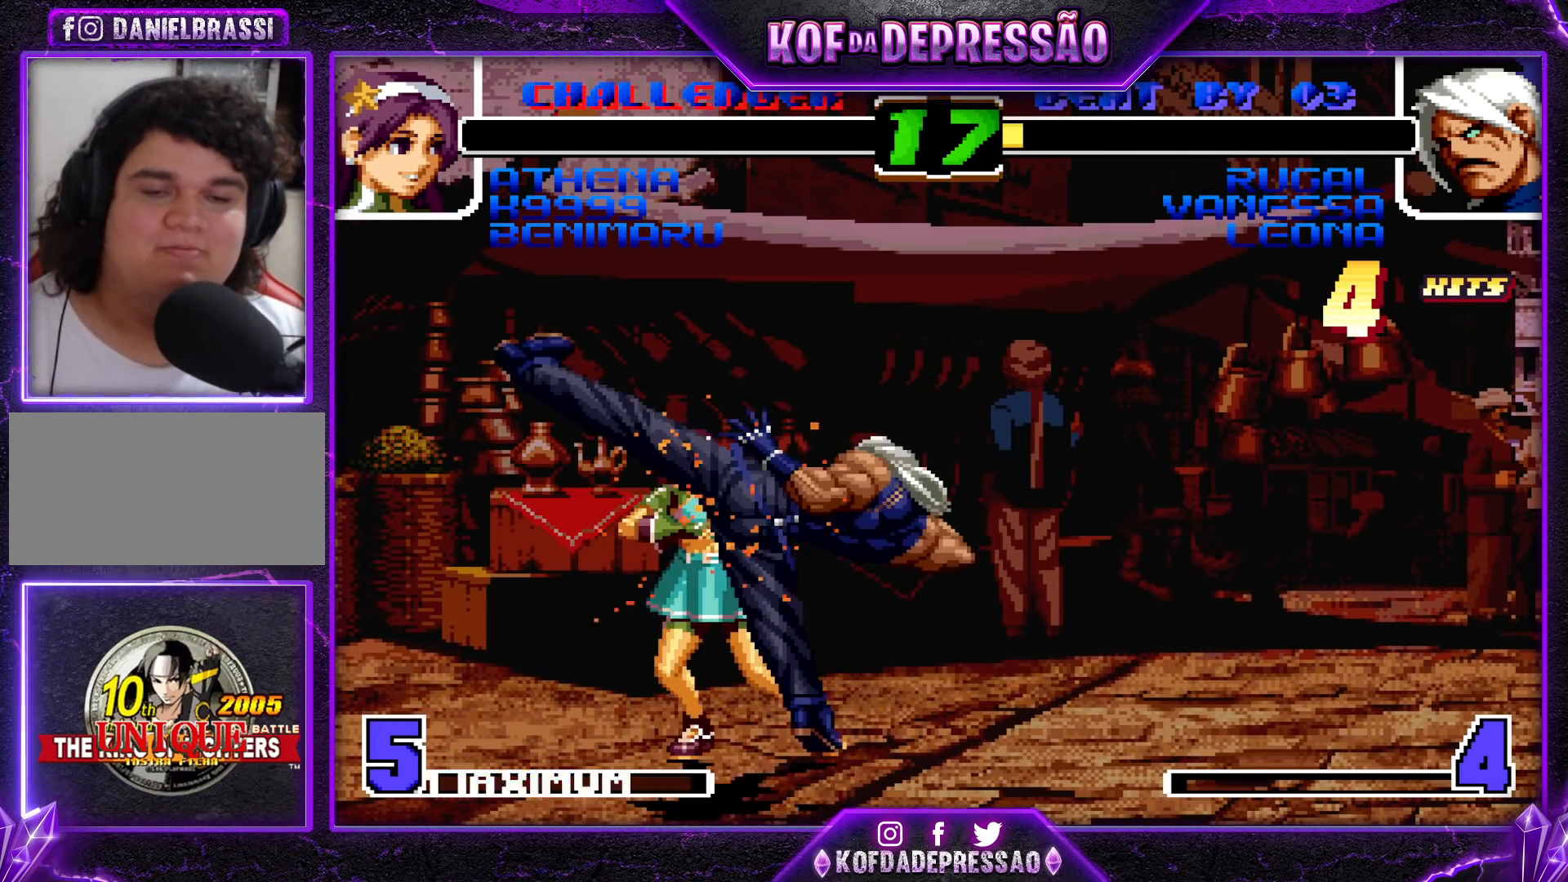
{"buttons": ["SQUARE", "TRIANGLE", "L2"], "left_stick": "center", "events": []}
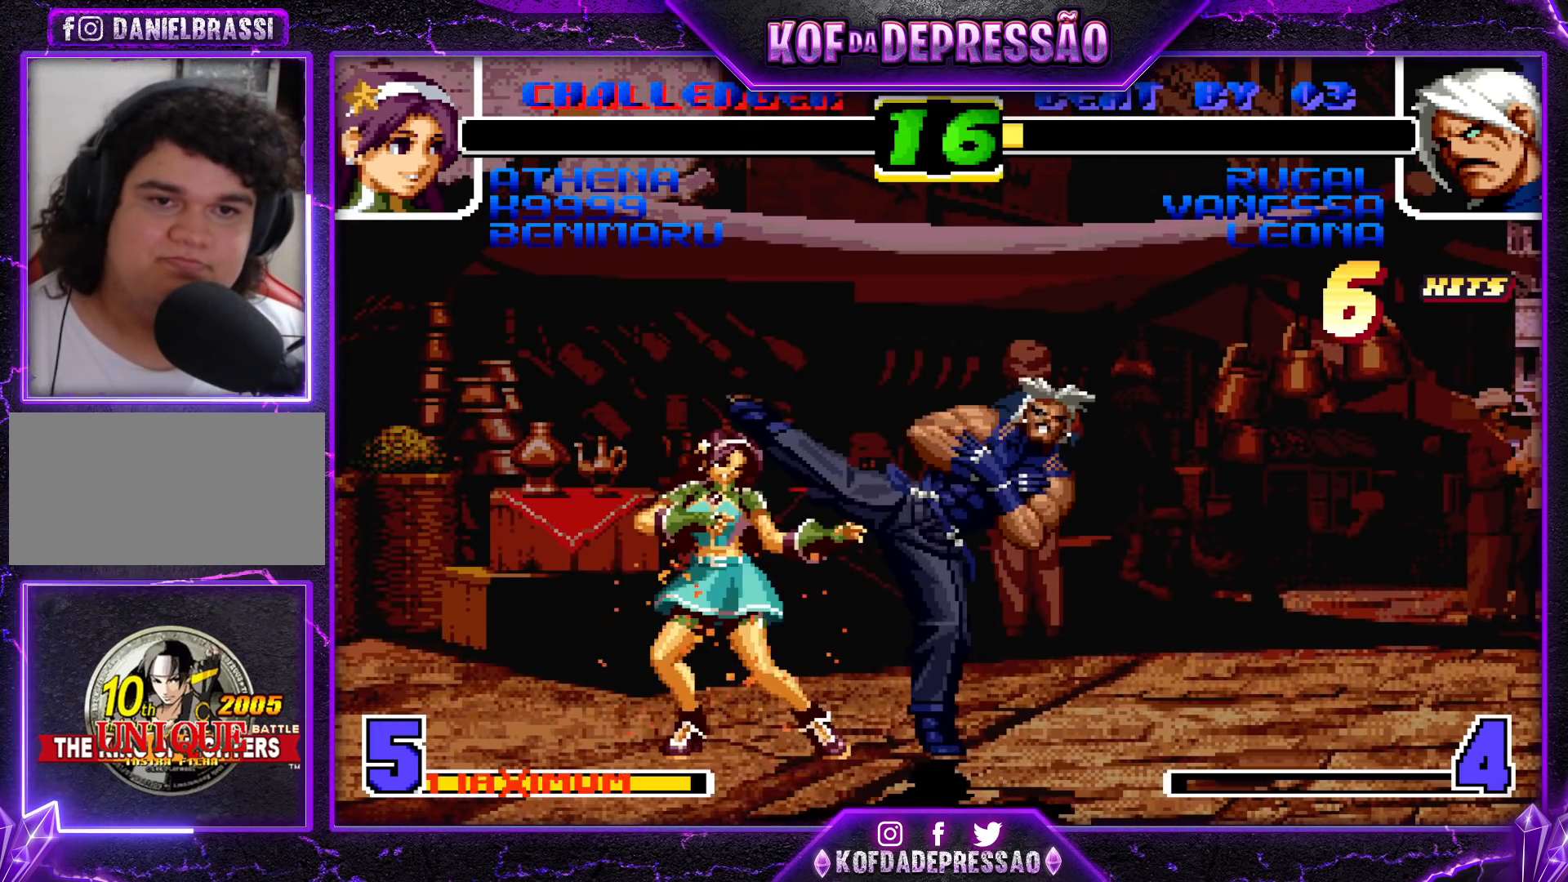
{"buttons": ["SQUARE", "TRIANGLE", "L2"], "left_stick": "center", "events": []}